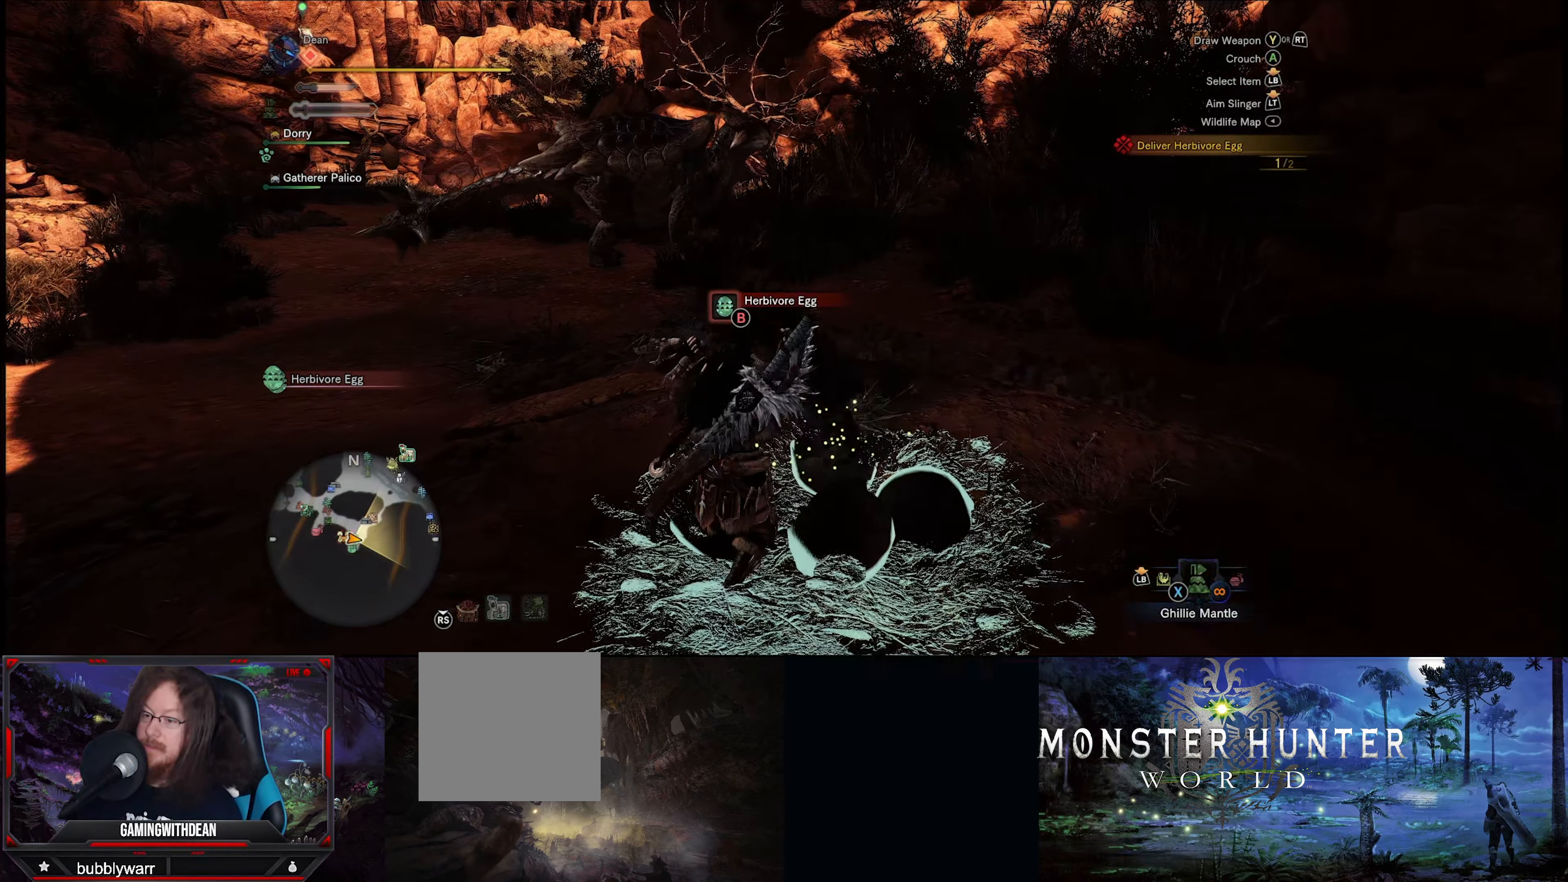
Gameplay with a controller (Xbox layout); each line is a JSON object with the inputs held at the frame after it. "events" lists button and stick changes between this image and that frame as [ms after this image, input, new state], when the widget could be followed in between. Not read: L3 R3.
{"buttons": [], "left_stick": "center", "right_stick": "center", "events": []}
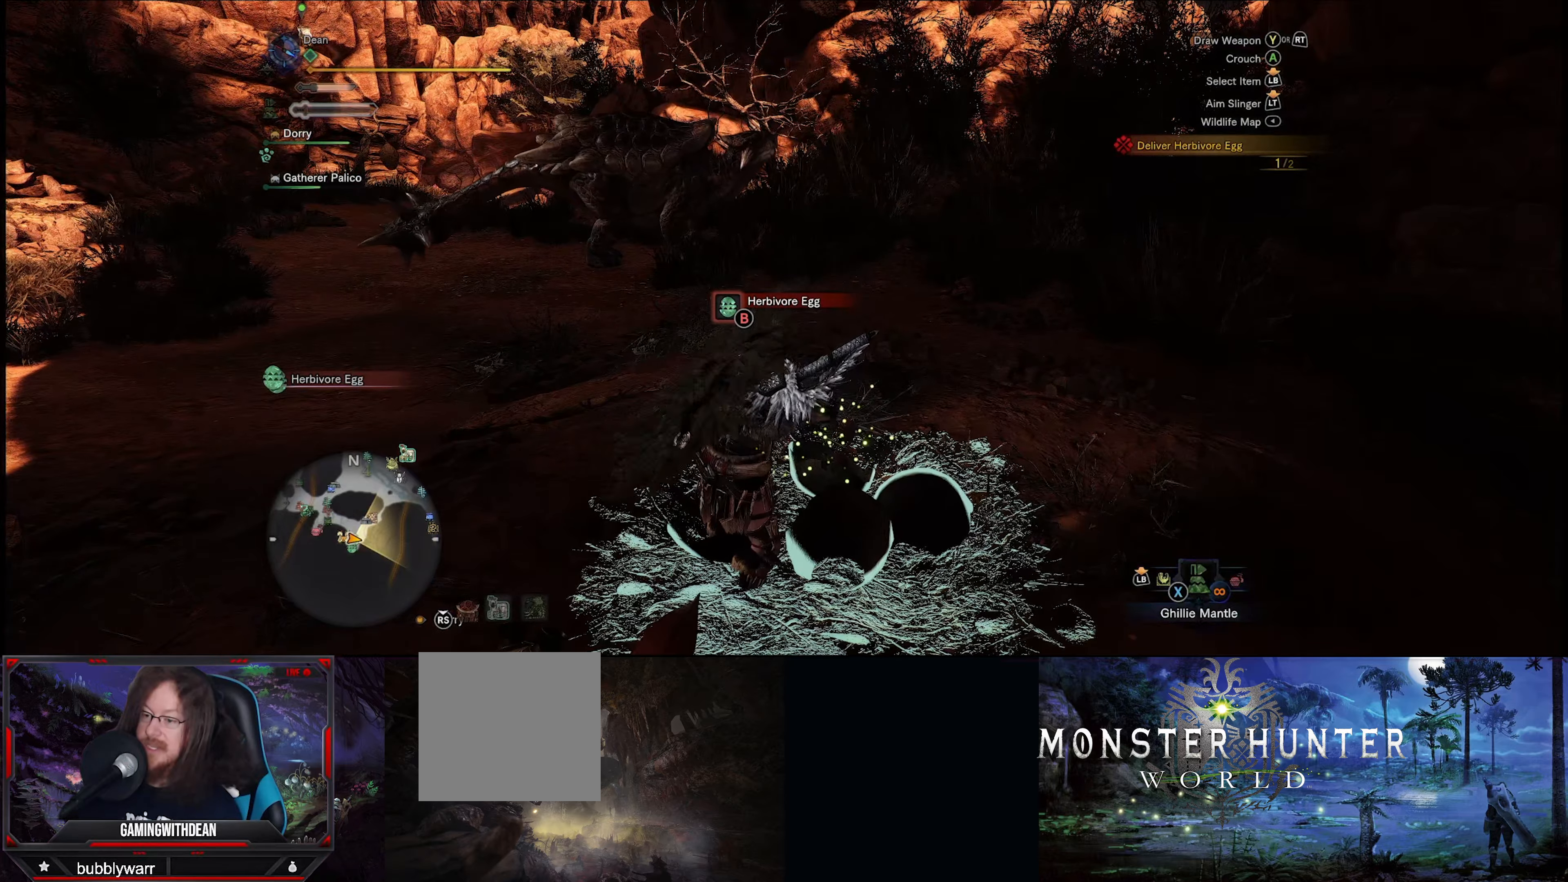
{"buttons": [], "left_stick": "center", "right_stick": "center", "events": []}
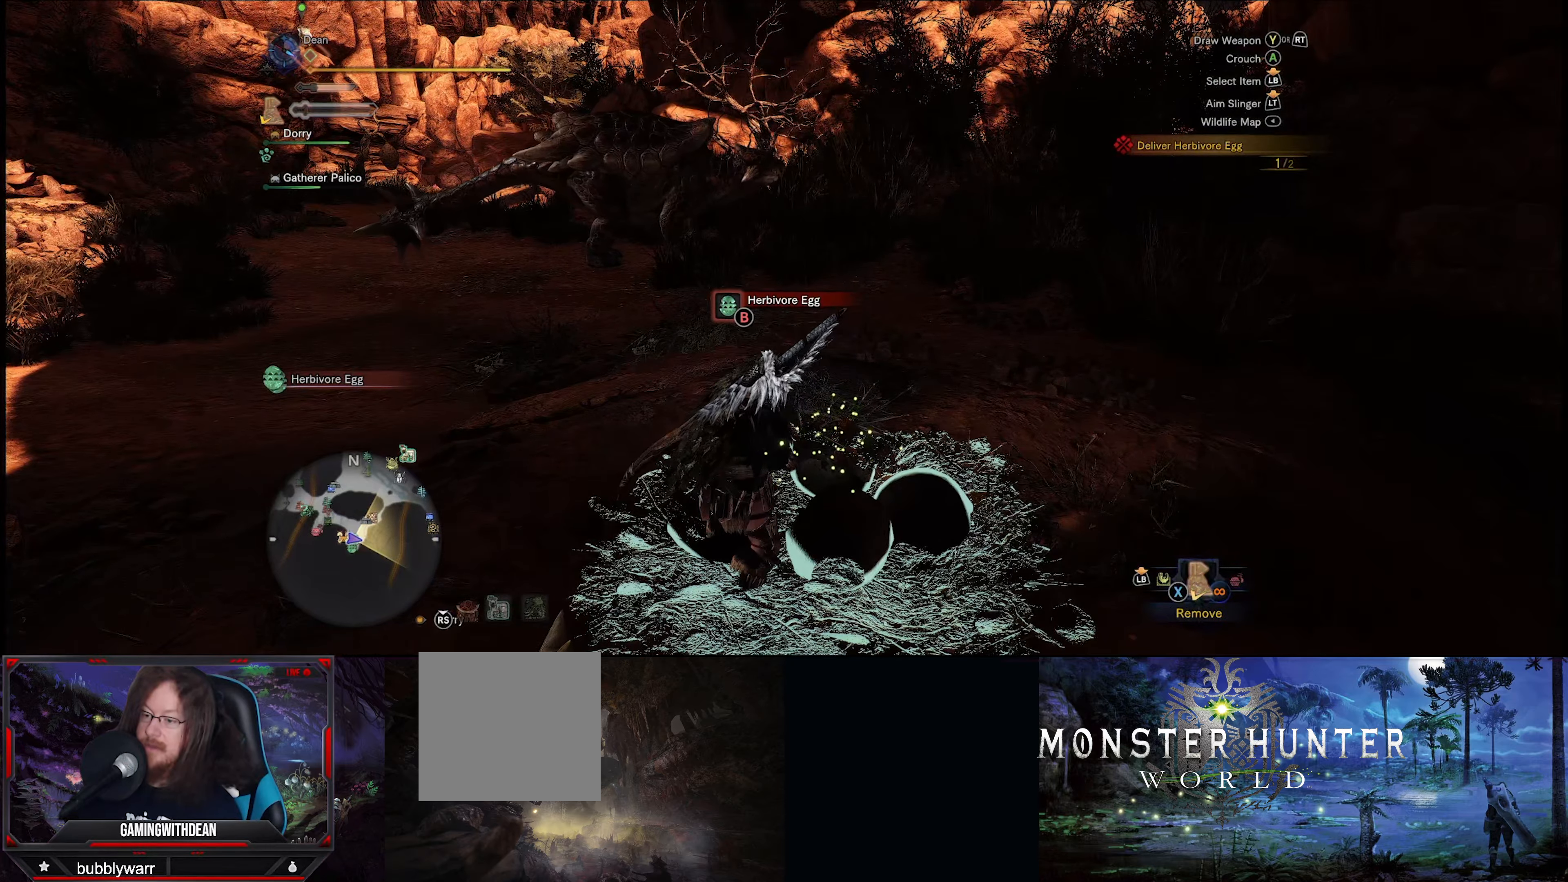
{"buttons": [], "left_stick": "center", "right_stick": "center", "events": [[217, "B", "down"], [317, "B", "up"]]}
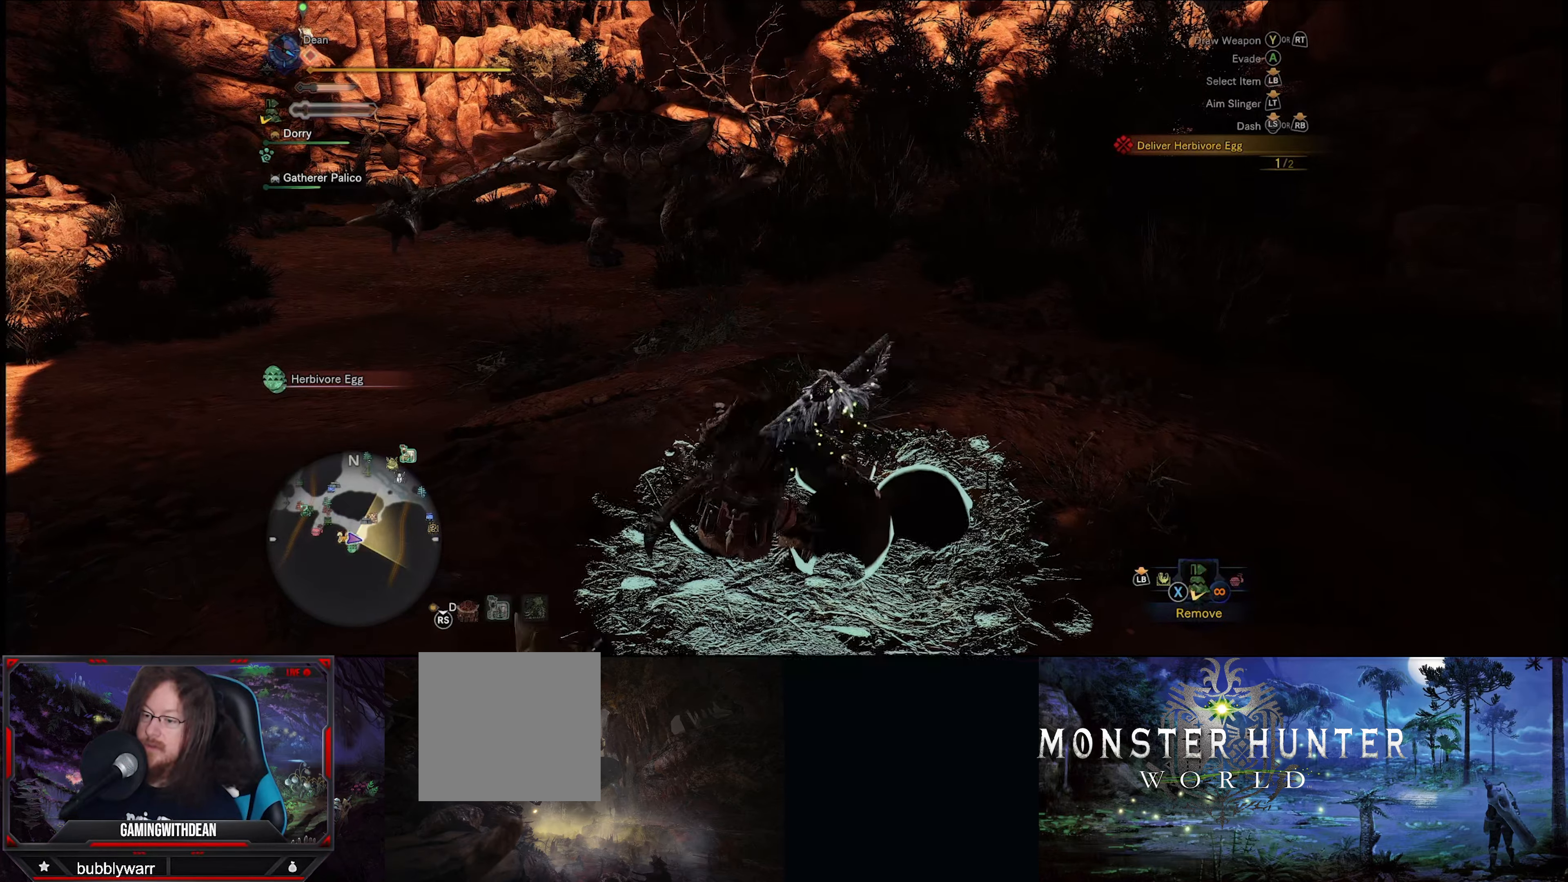
{"buttons": [], "left_stick": "center", "right_stick": "left", "events": [[467, "right_stick", "left"]]}
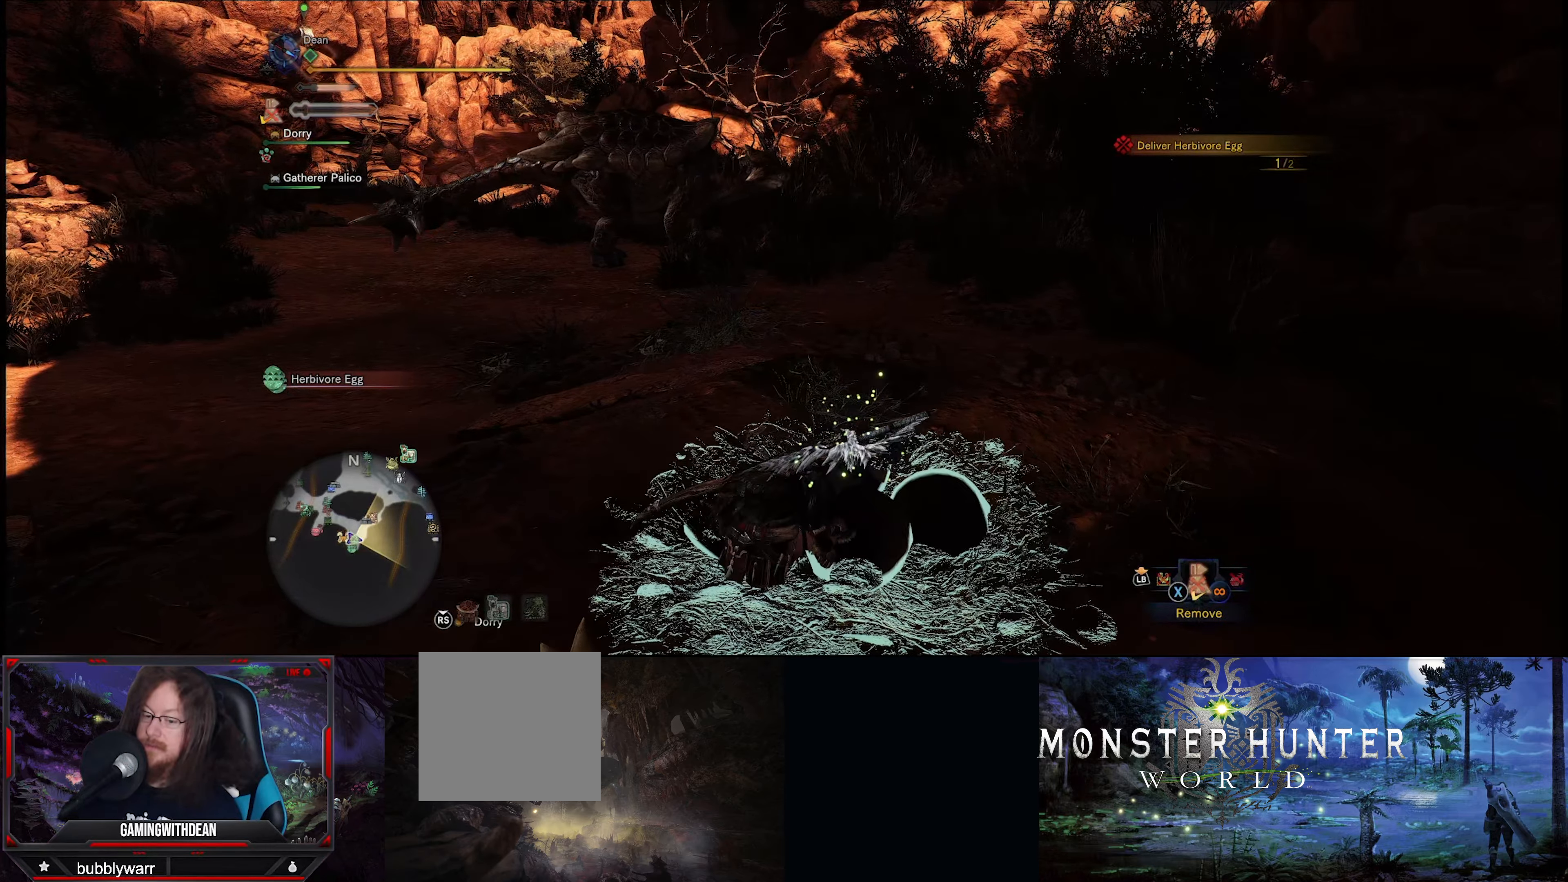
{"buttons": [], "left_stick": "center", "right_stick": "up-left", "events": [[300, "right_stick", "up-left"]]}
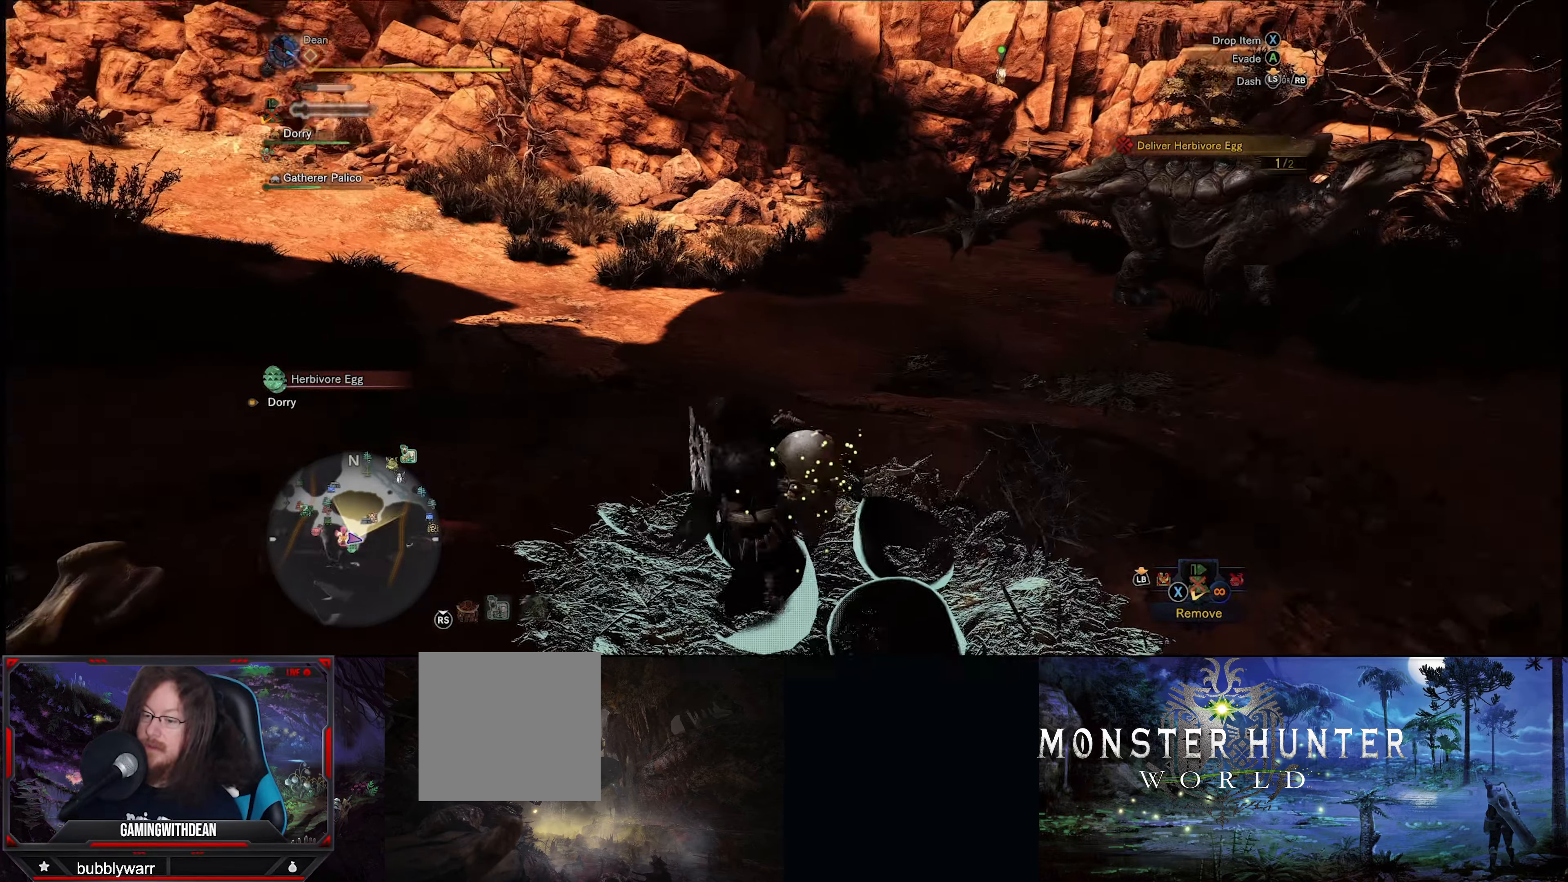
{"buttons": [], "left_stick": "up", "right_stick": "left", "events": [[67, "left_stick", "up"], [134, "right_stick", "left"]]}
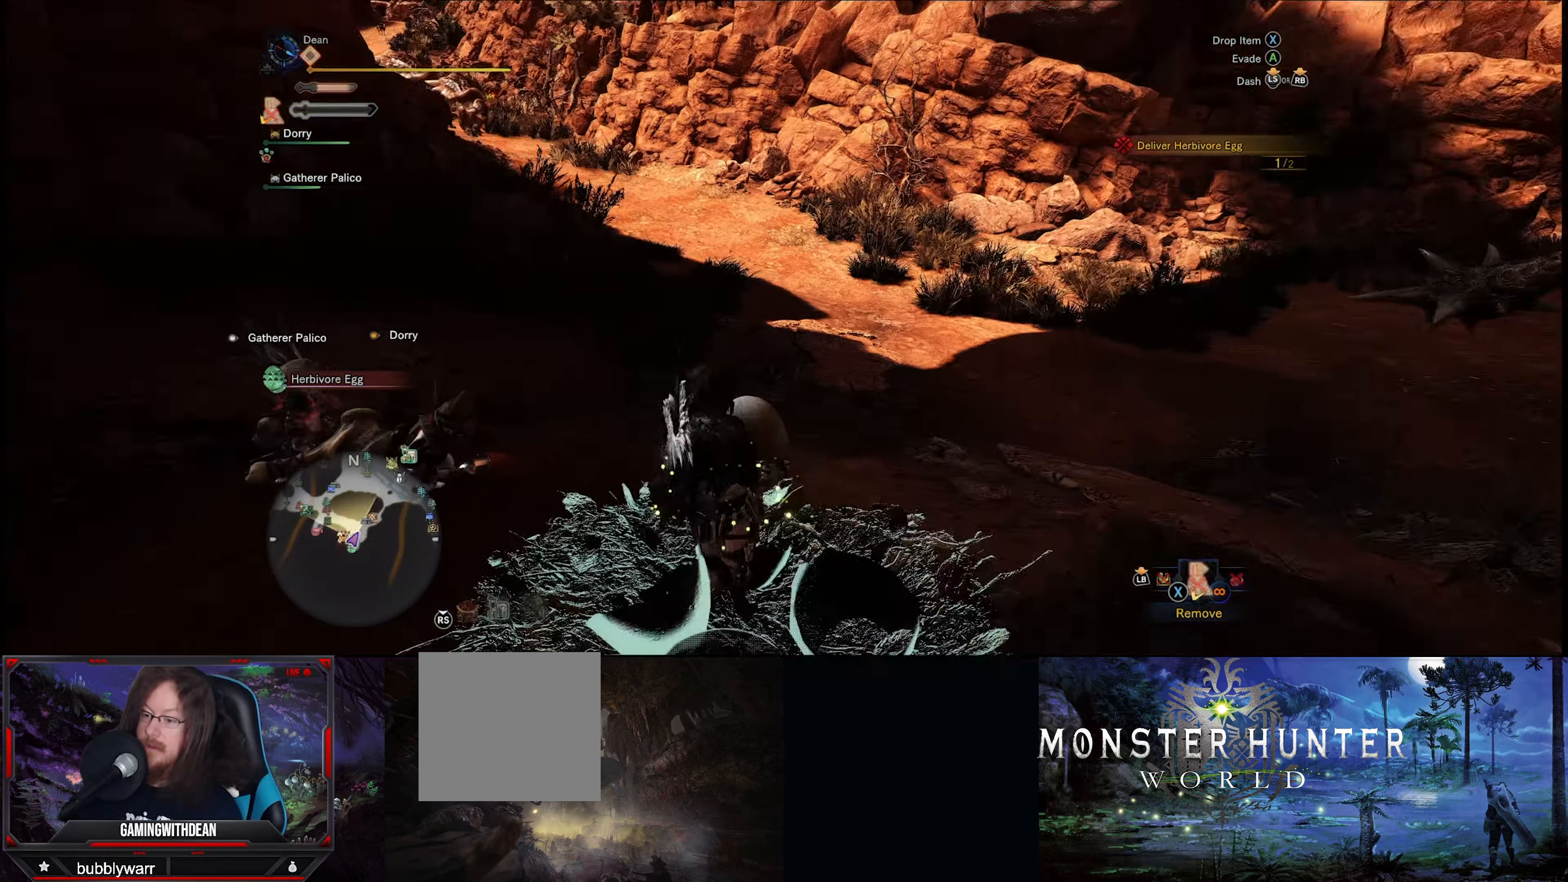
{"buttons": [], "left_stick": "up", "right_stick": "center", "events": [[100, "right_stick", "center"]]}
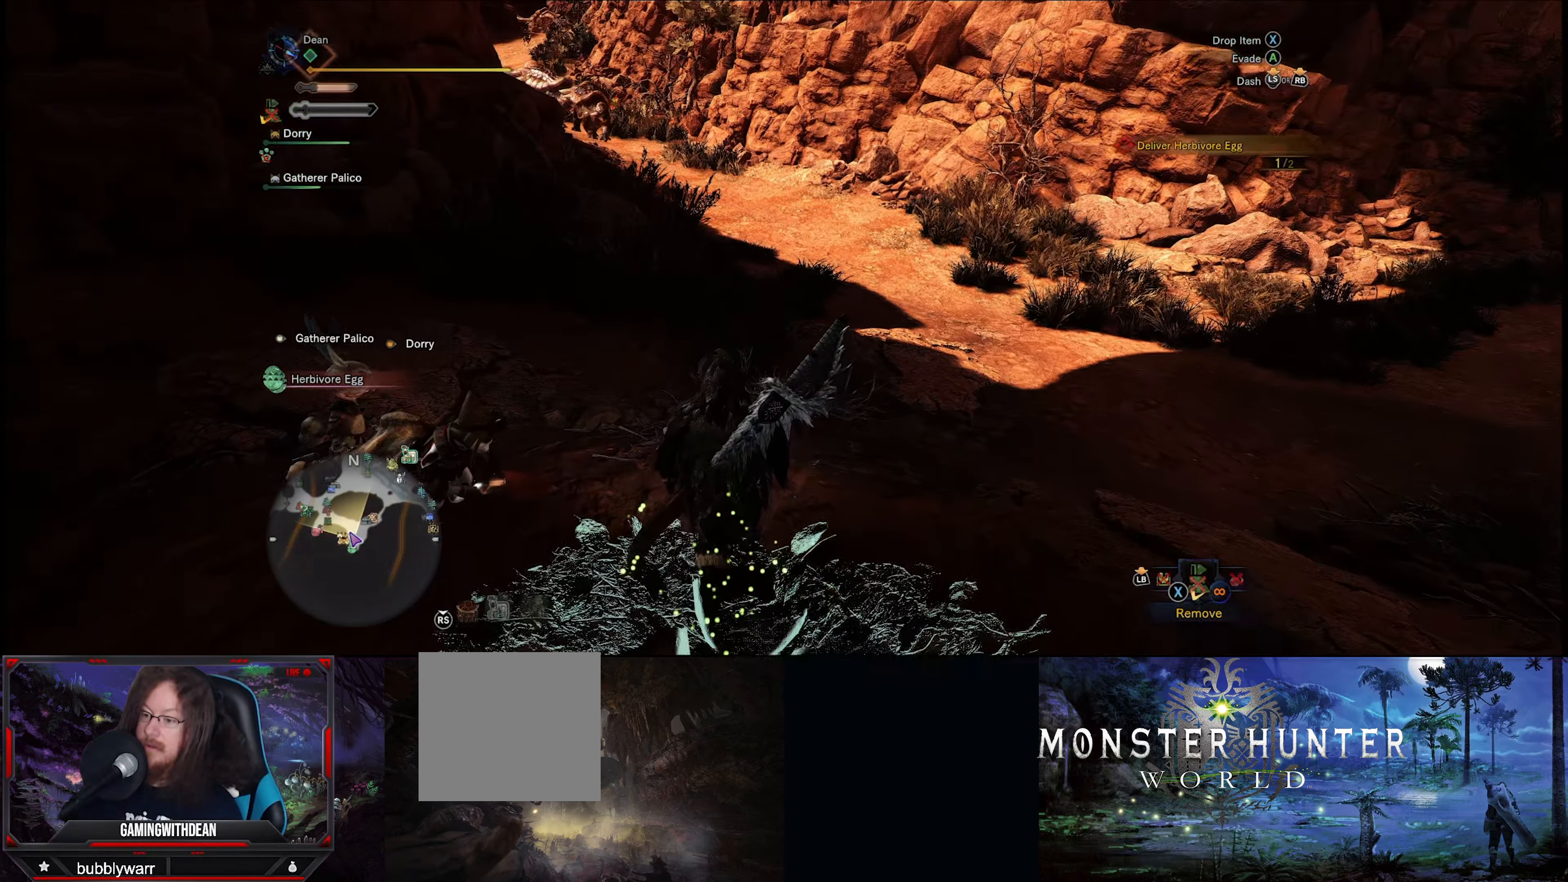
{"buttons": ["R1"], "left_stick": "up", "right_stick": "center", "events": [[167, "R1", "down"]]}
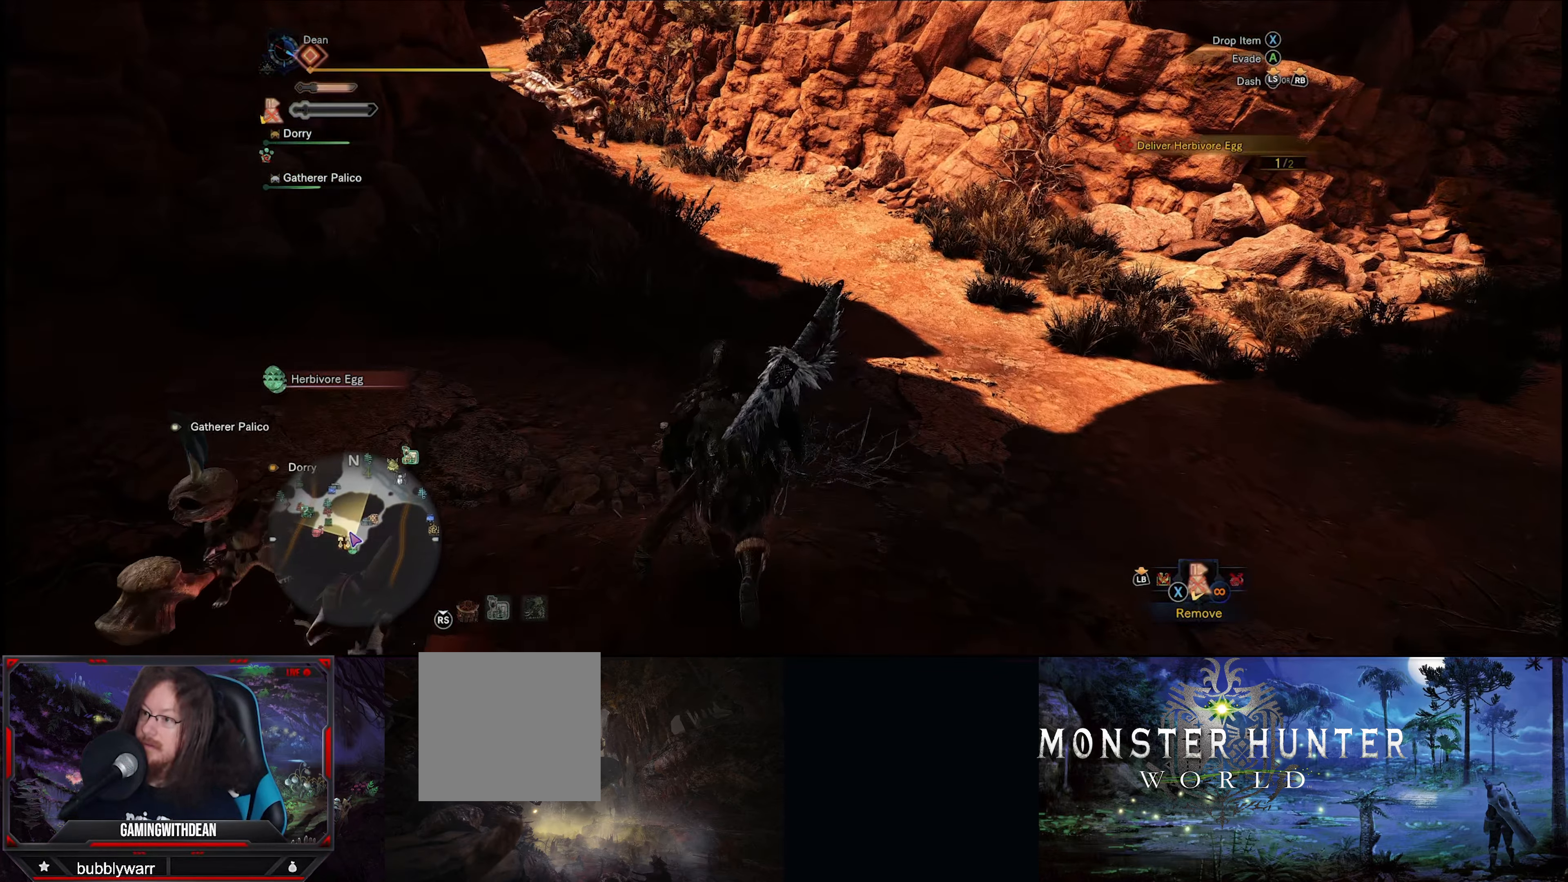
{"buttons": ["R1"], "left_stick": "up", "right_stick": "center", "events": [[234, "right_stick", "down-left"], [466, "right_stick", "center"]]}
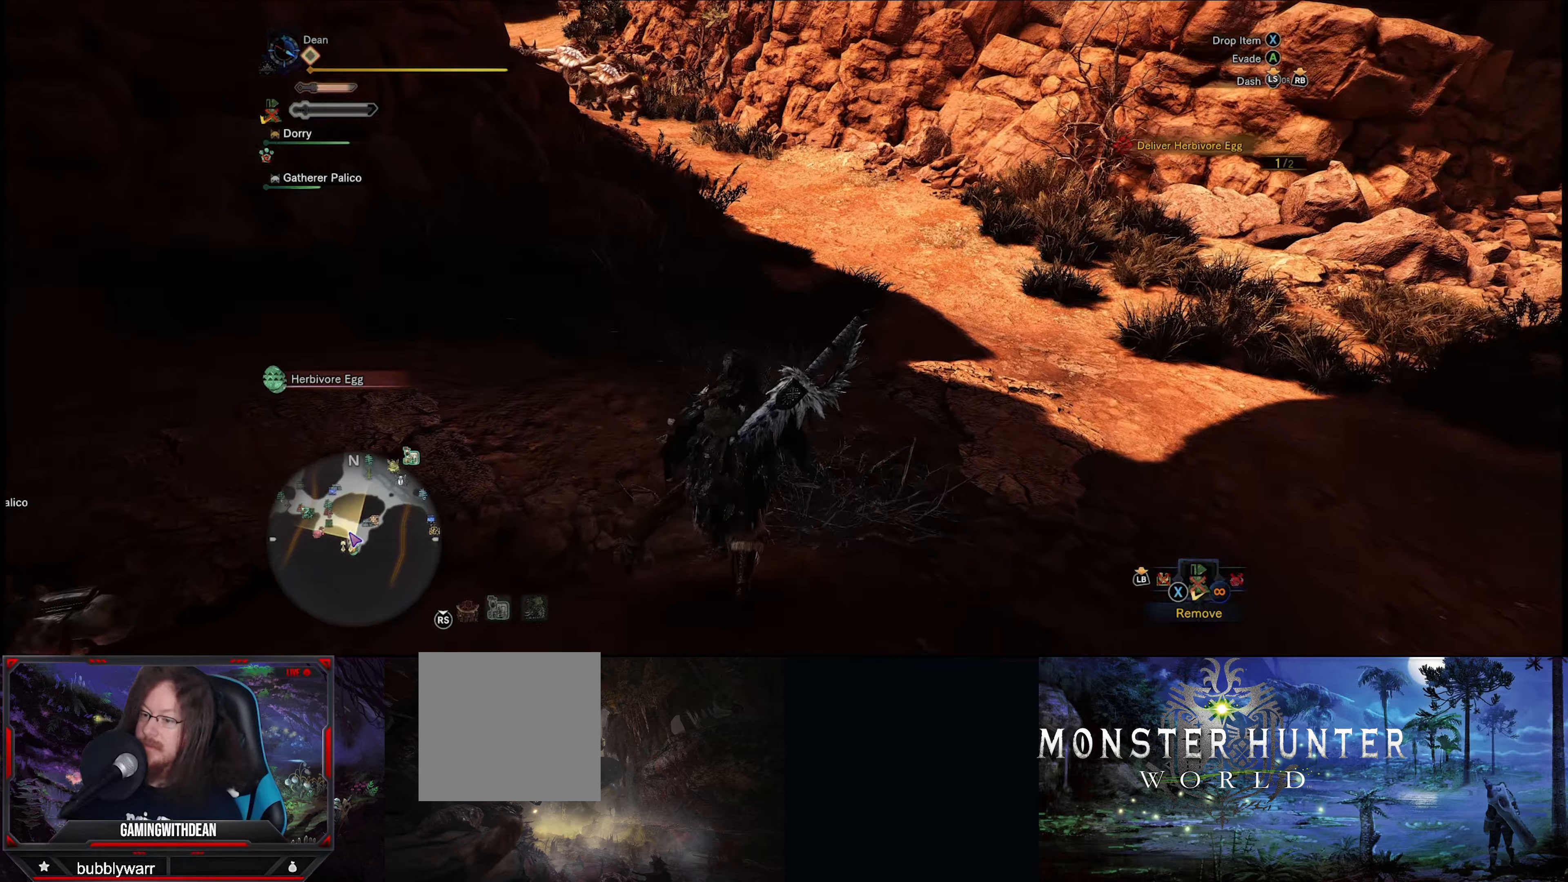
{"buttons": ["R1"], "left_stick": "up", "right_stick": "center", "events": []}
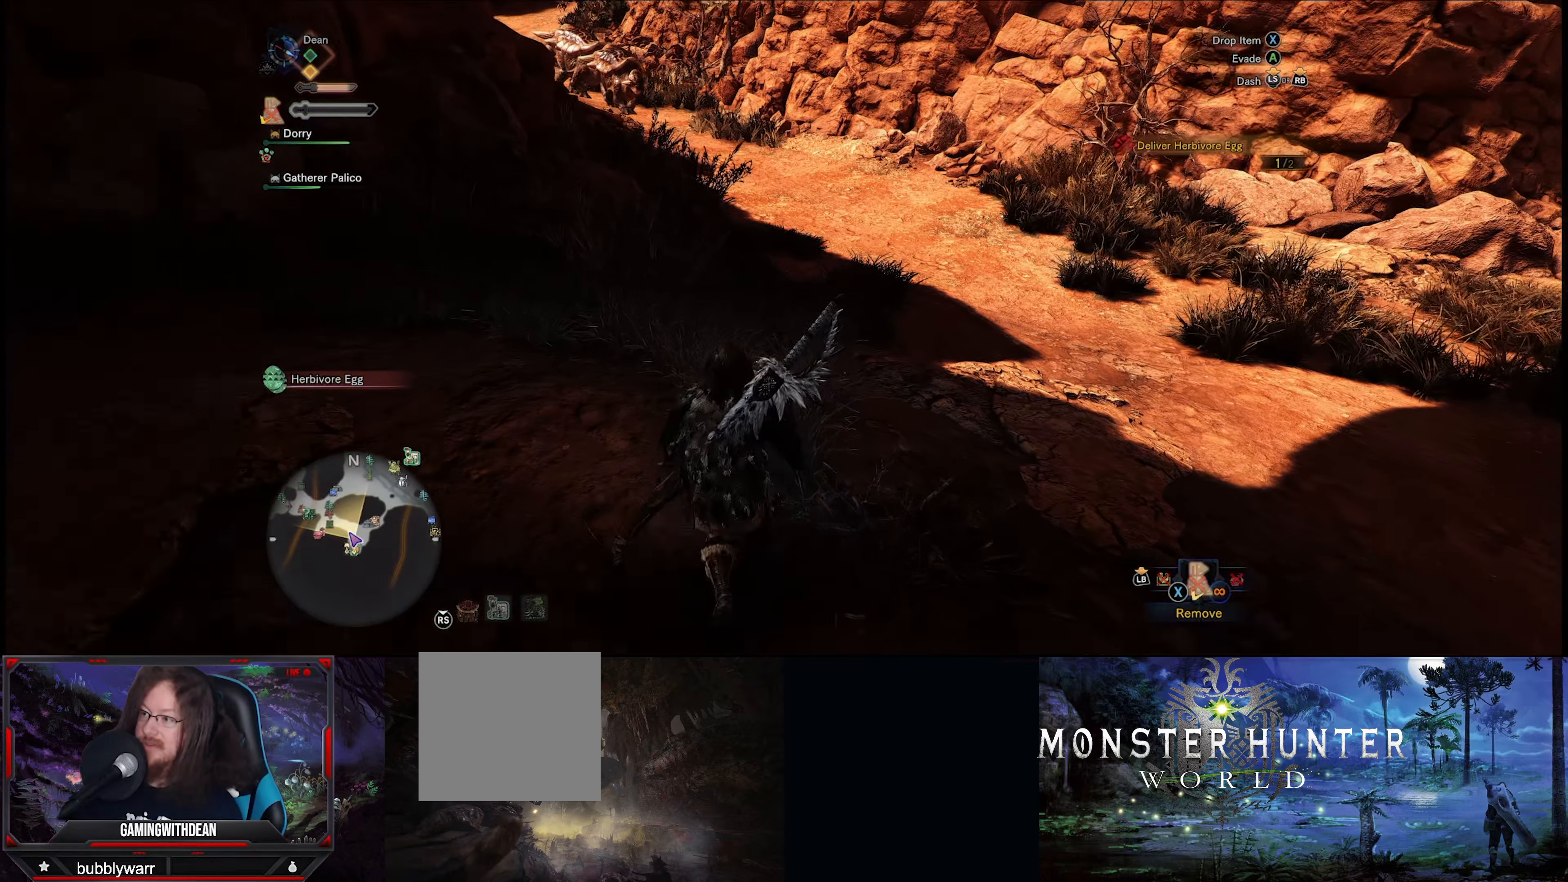
{"buttons": ["R1"], "left_stick": "up", "right_stick": "center", "events": []}
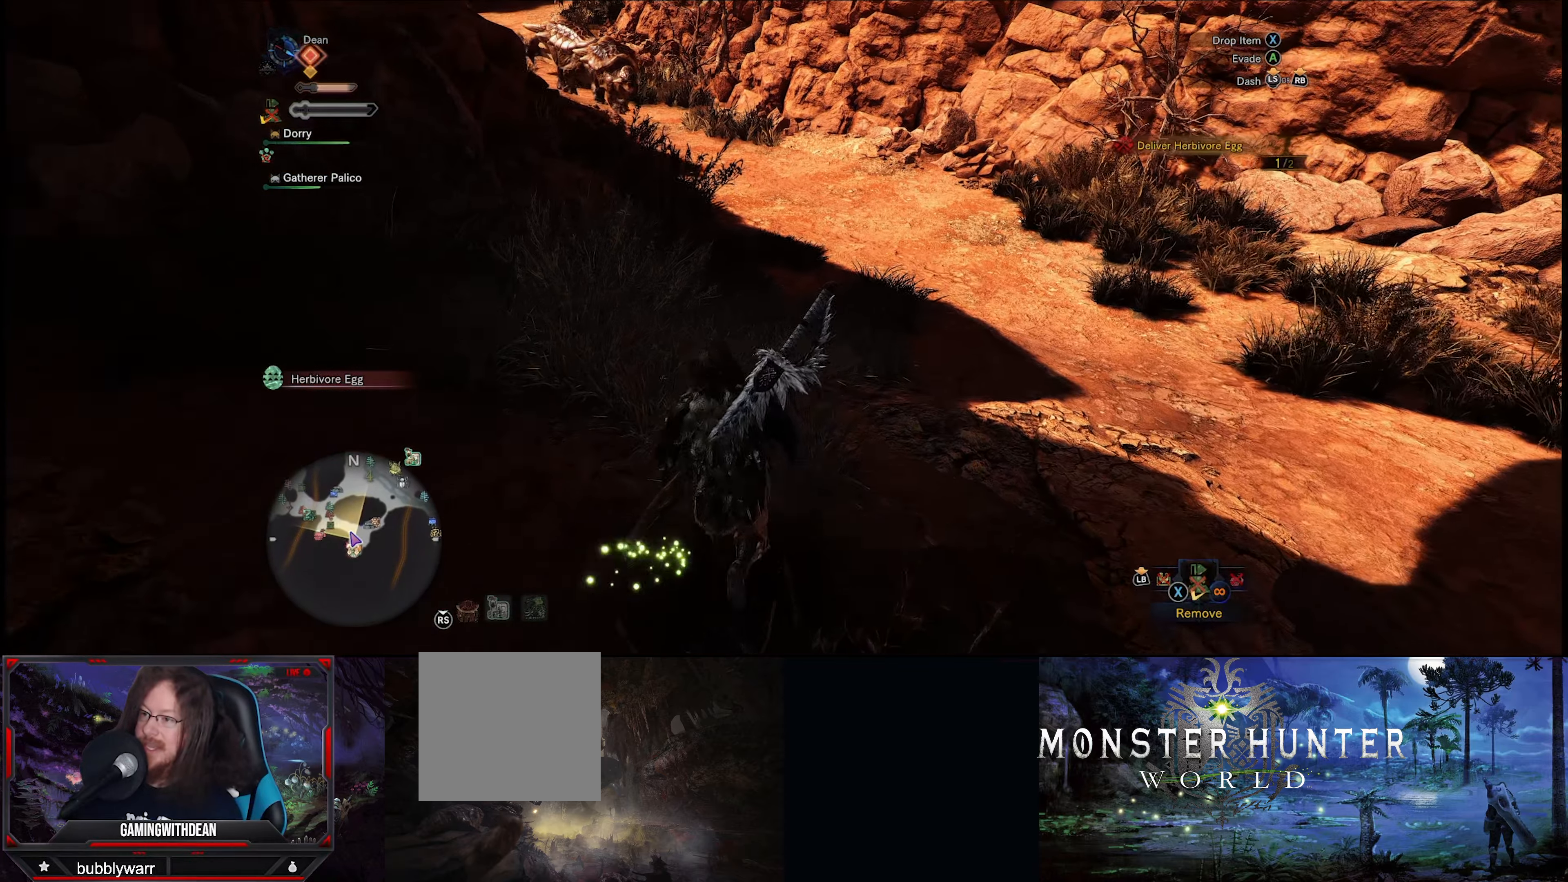
{"buttons": ["R1"], "left_stick": "up", "right_stick": "center", "events": []}
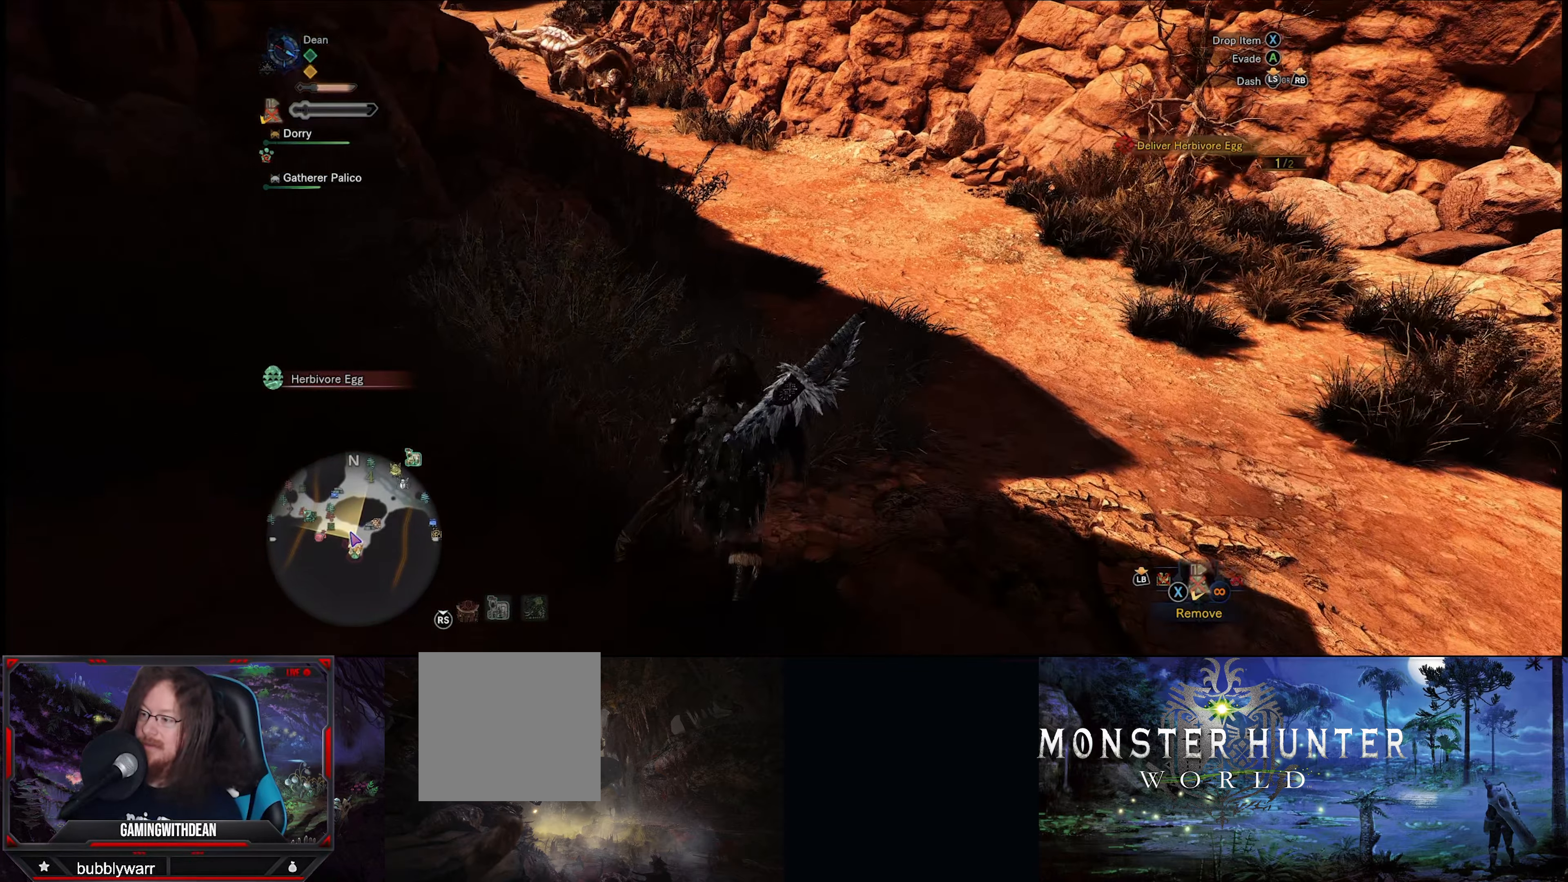
{"buttons": ["R1"], "left_stick": "up", "right_stick": "center", "events": []}
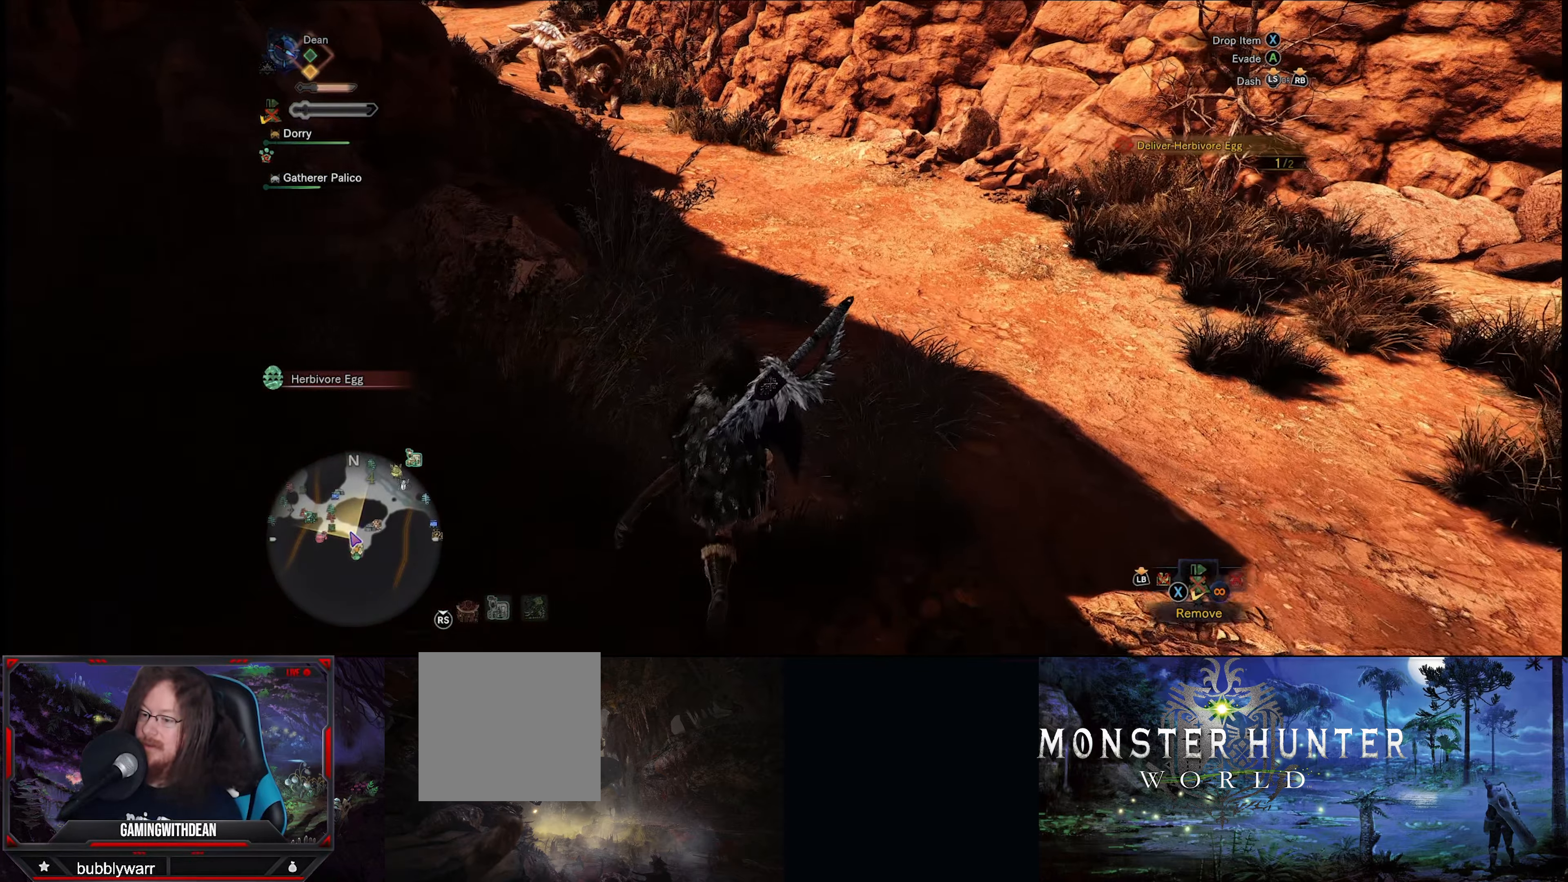
{"buttons": ["R1"], "left_stick": "up", "right_stick": "center", "events": []}
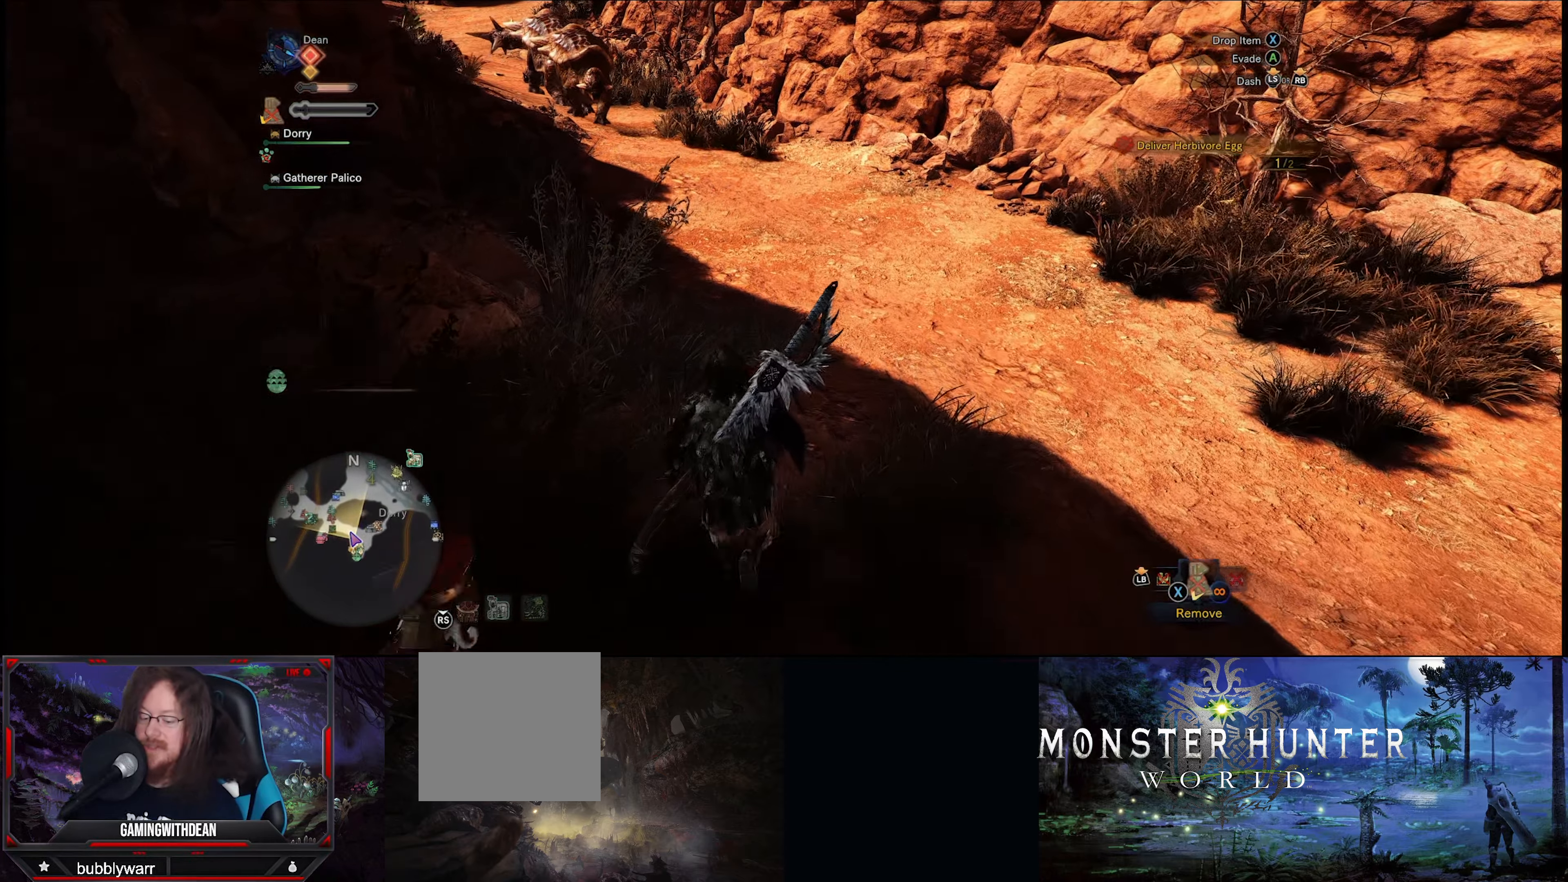
{"buttons": ["R1"], "left_stick": "up", "right_stick": "left", "events": [[233, "right_stick", "left"]]}
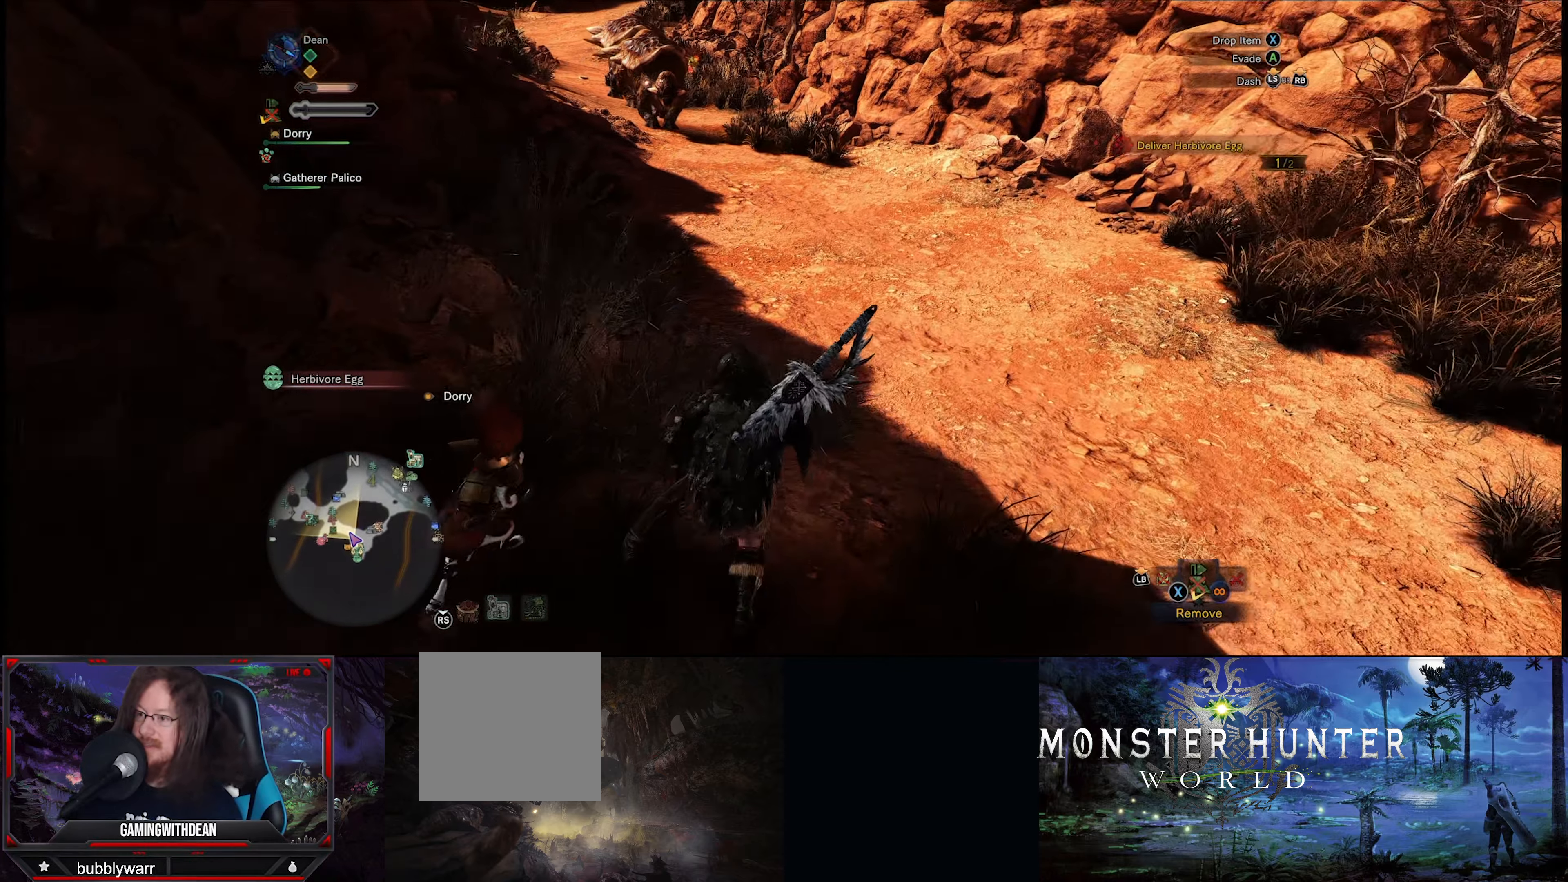
{"buttons": ["R1"], "left_stick": "up", "right_stick": "center", "events": [[16, "right_stick", "center"]]}
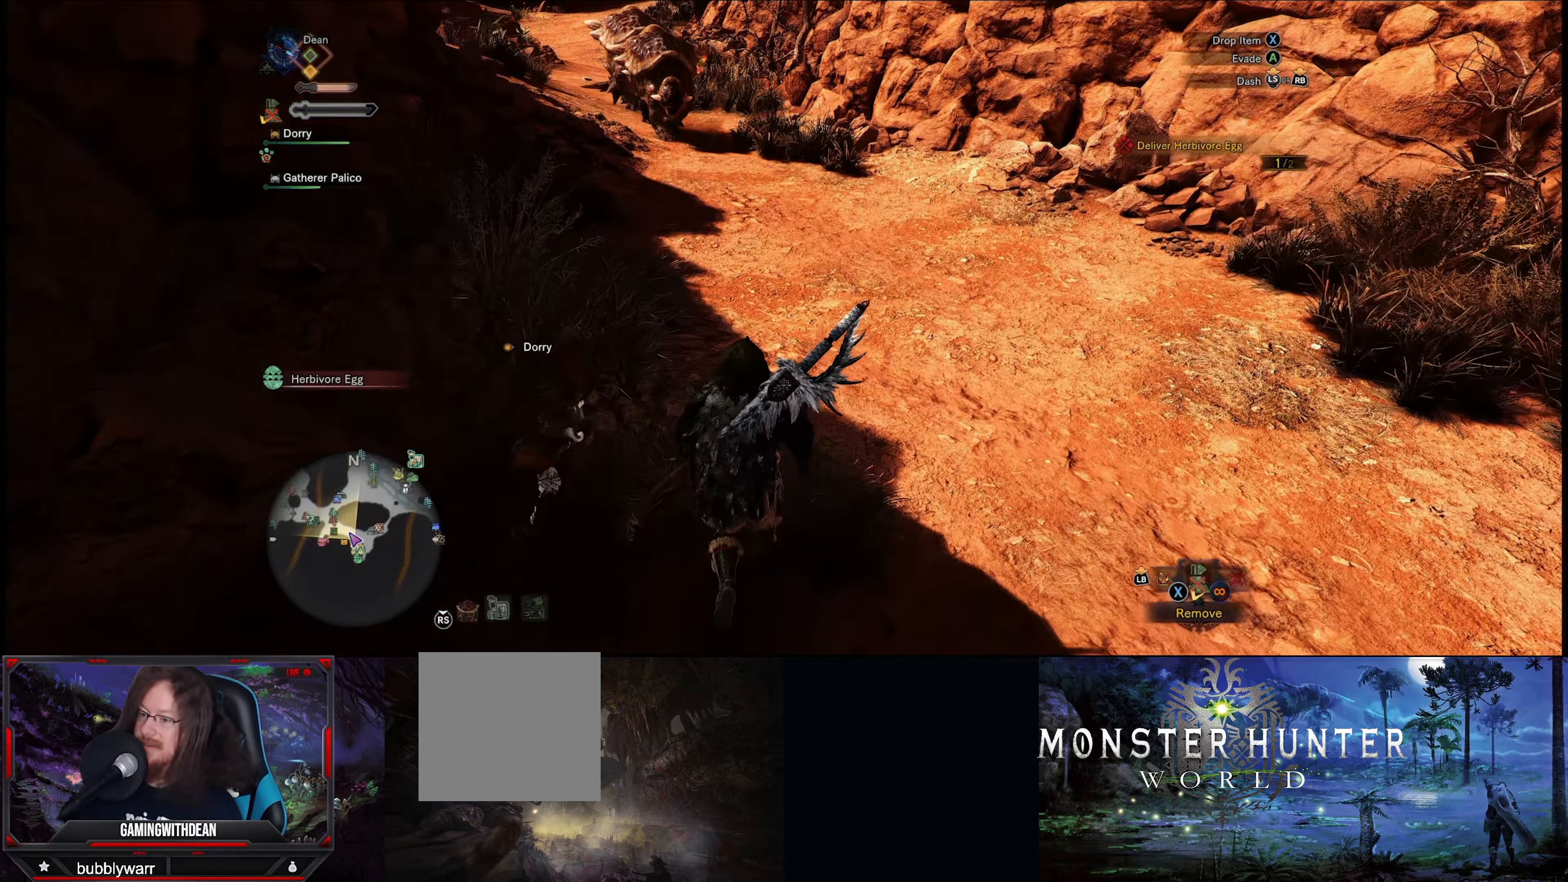
{"buttons": ["R1"], "left_stick": "up", "right_stick": "left", "events": [[250, "right_stick", "left"]]}
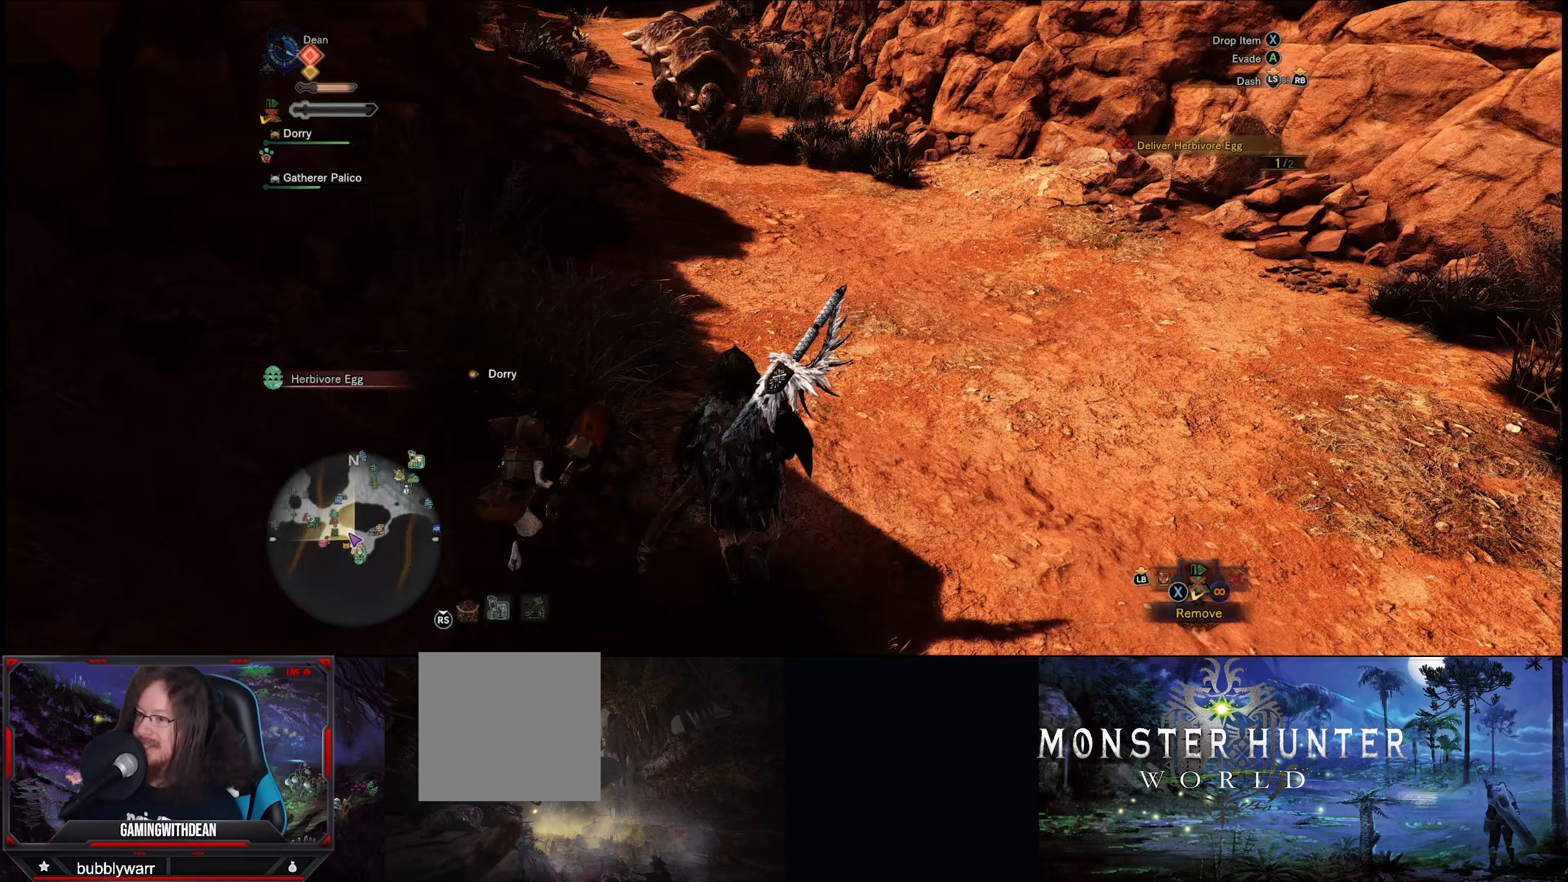
{"buttons": ["R1"], "left_stick": "up", "right_stick": "center", "events": [[33, "right_stick", "center"]]}
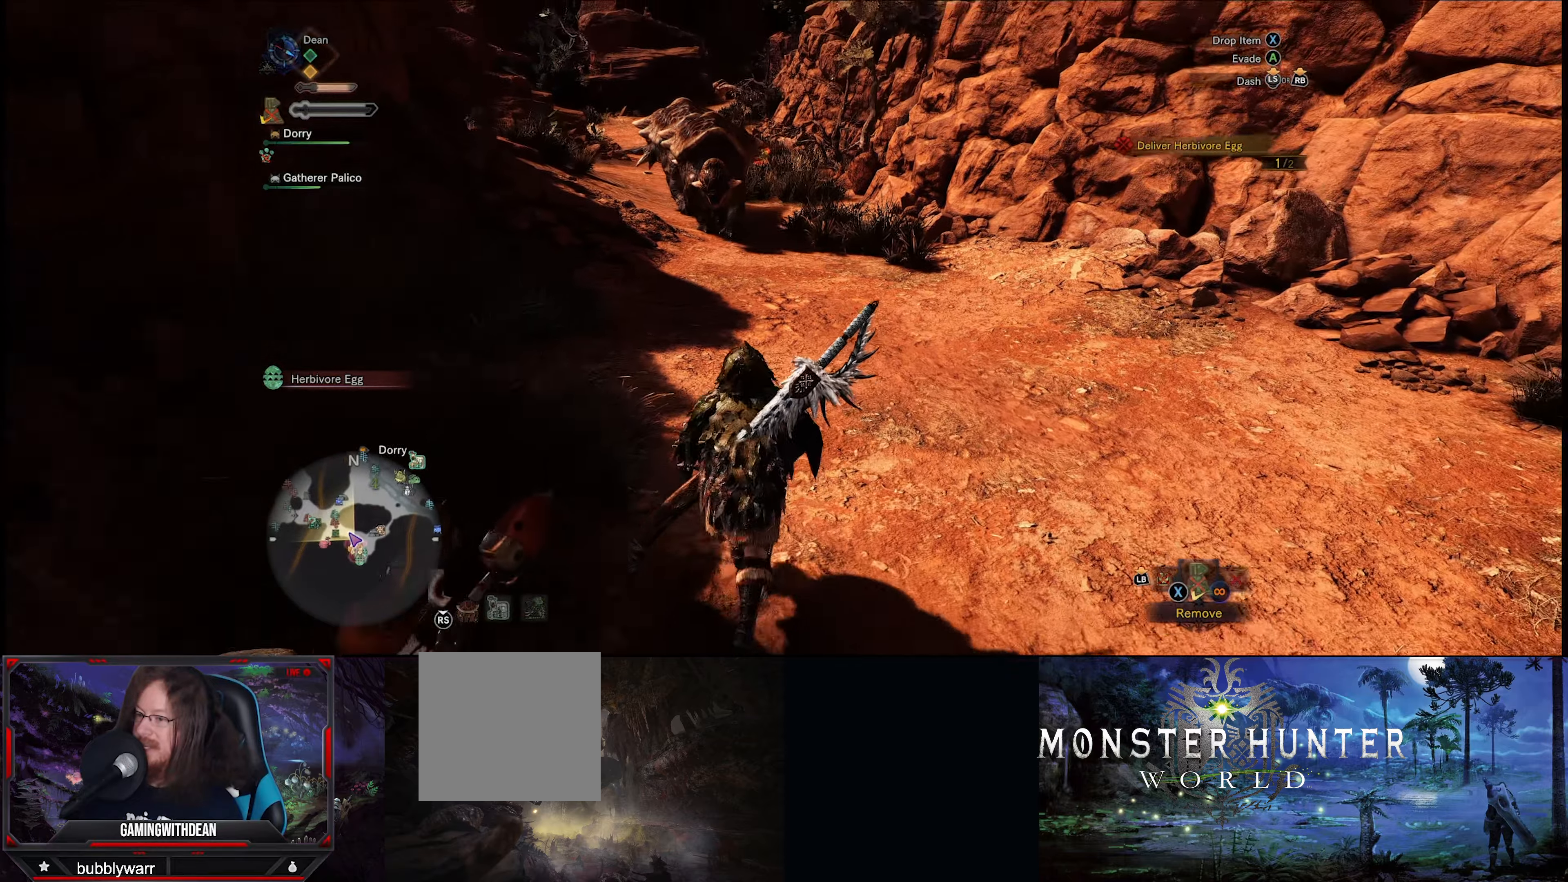
{"buttons": ["R1"], "left_stick": "up", "right_stick": "center", "events": []}
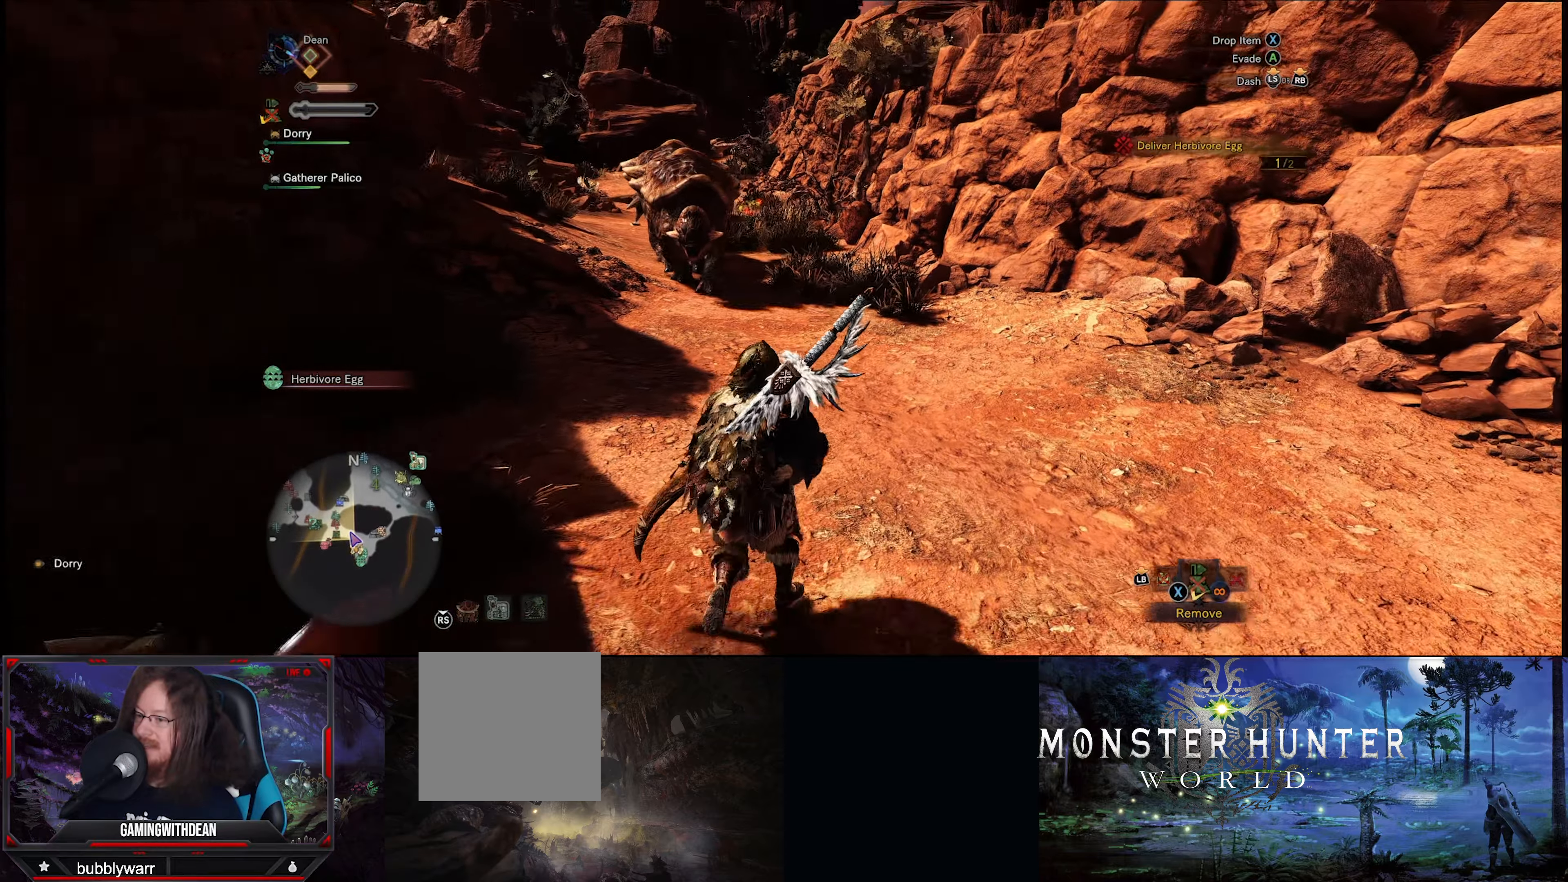
{"buttons": ["R1"], "left_stick": "up-right", "right_stick": "center", "events": [[383, "left_stick", "up-right"]]}
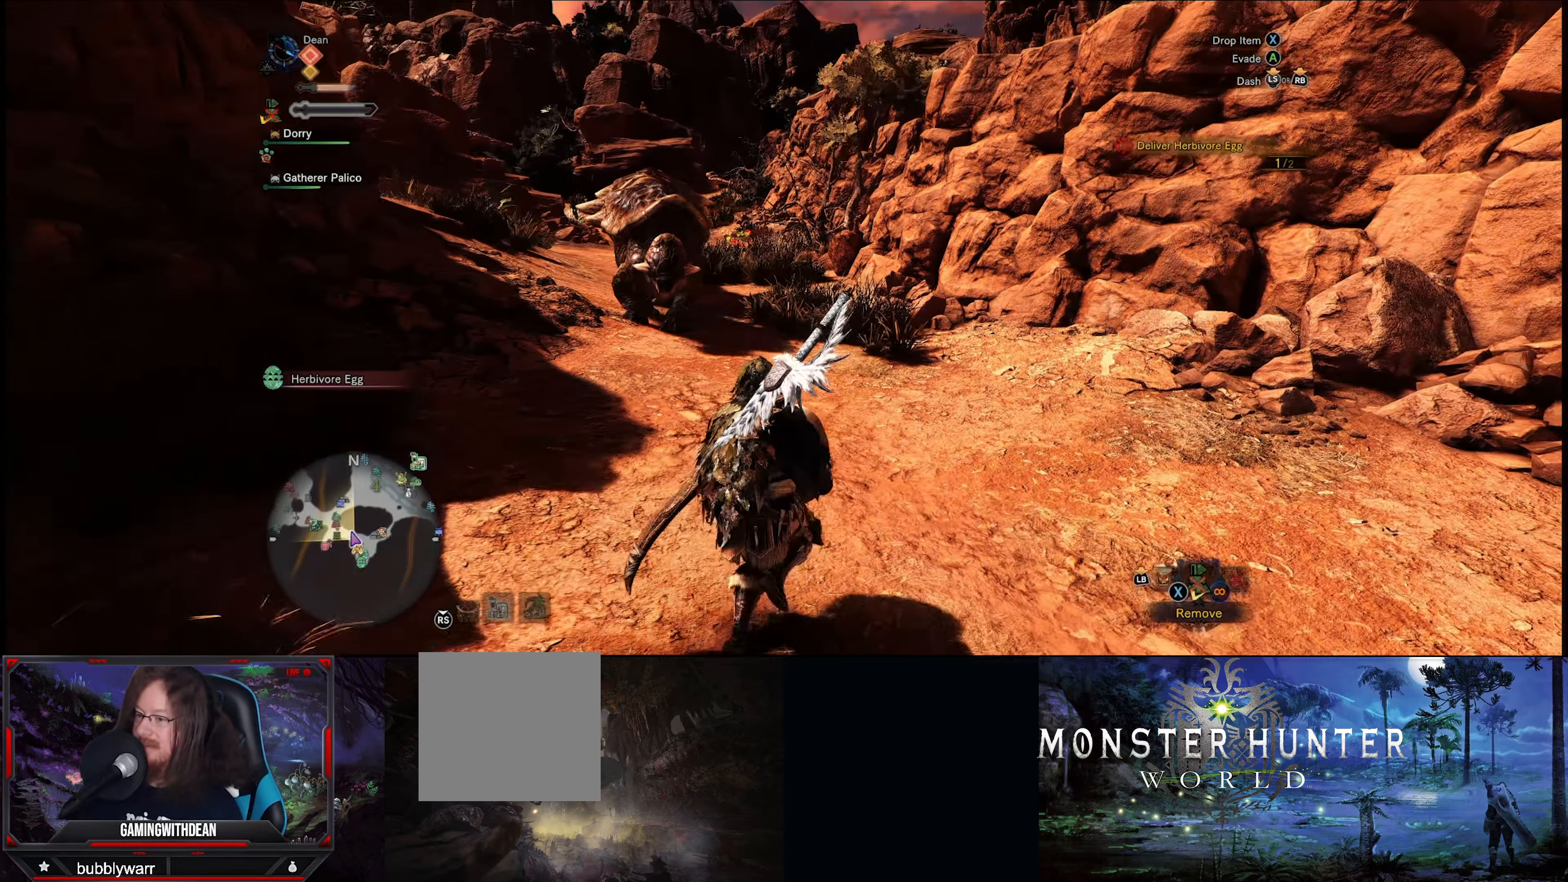
{"buttons": ["R1"], "left_stick": "up-right", "right_stick": "center", "events": []}
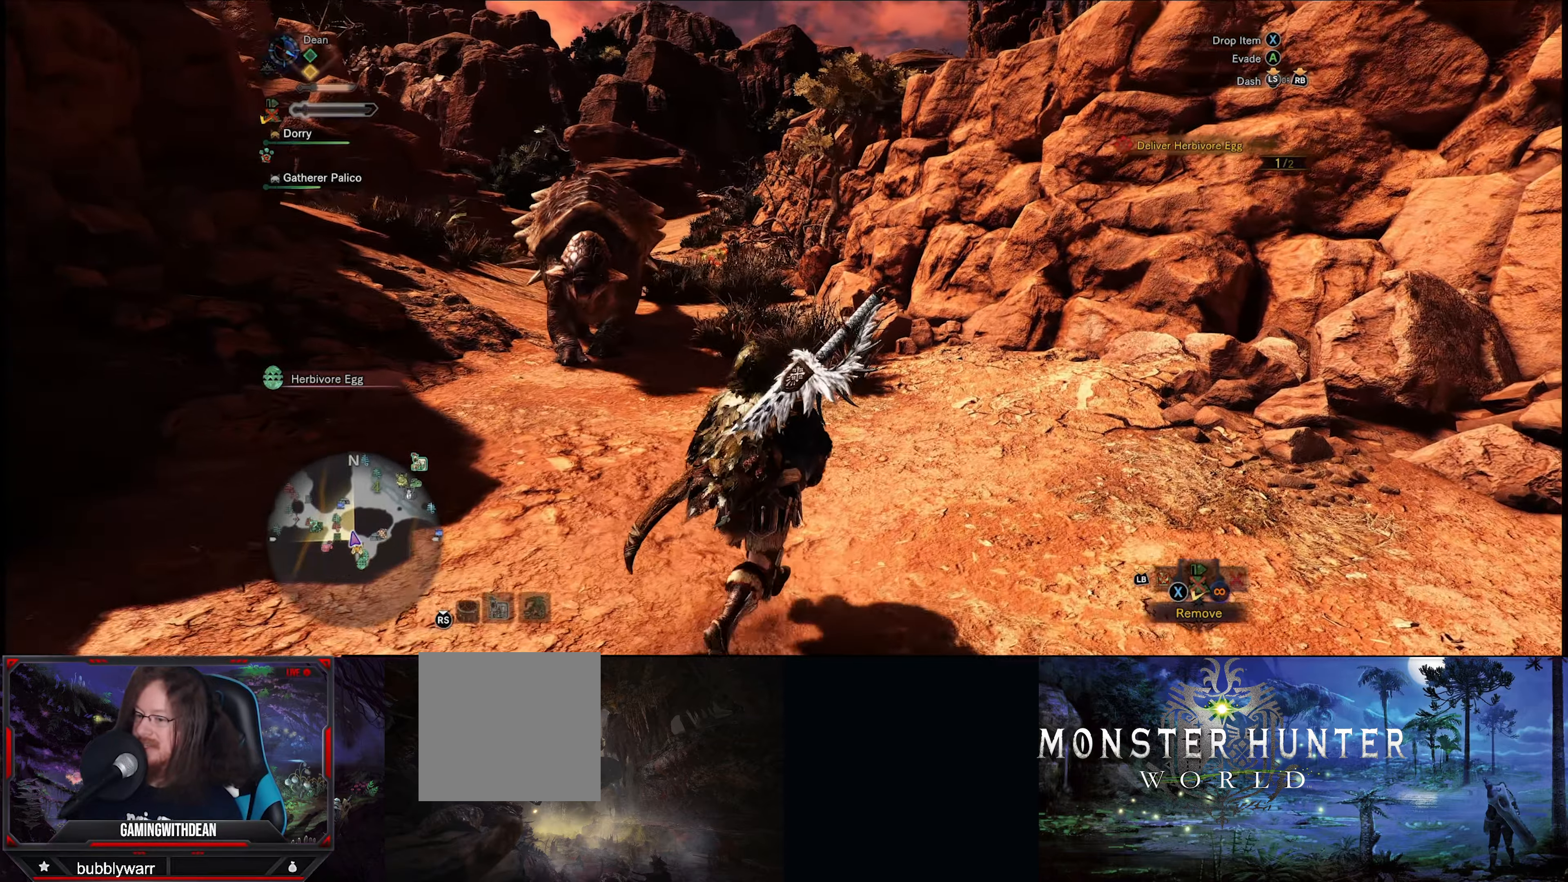
{"buttons": ["R1"], "left_stick": "up-right", "right_stick": "center", "events": []}
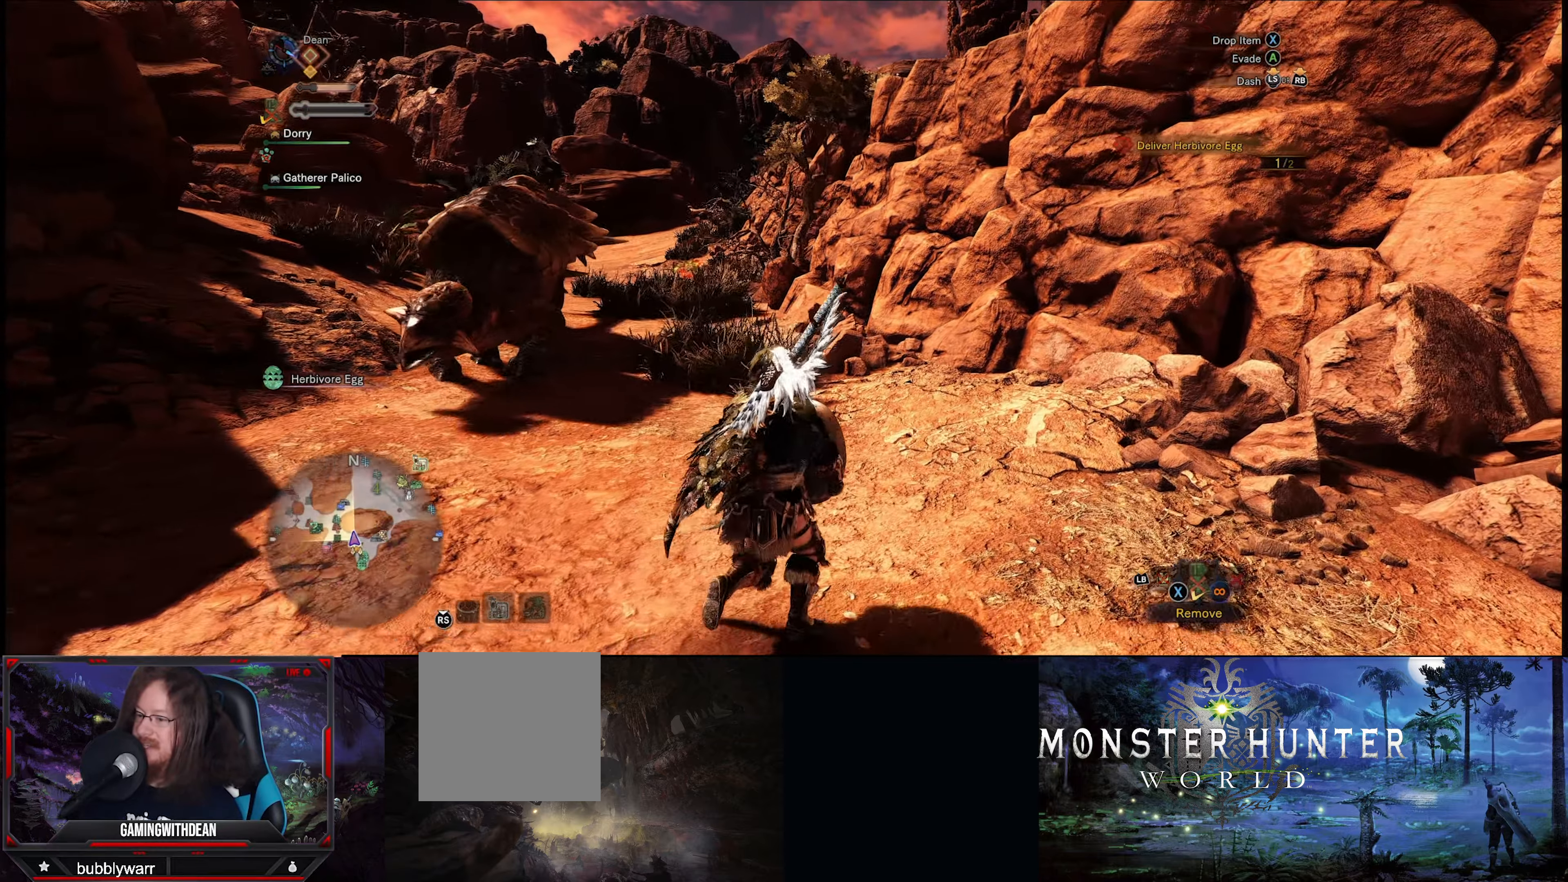
{"buttons": ["R1"], "left_stick": "up-right", "right_stick": "down-left", "events": [[250, "right_stick", "down"], [300, "right_stick", "down-left"]]}
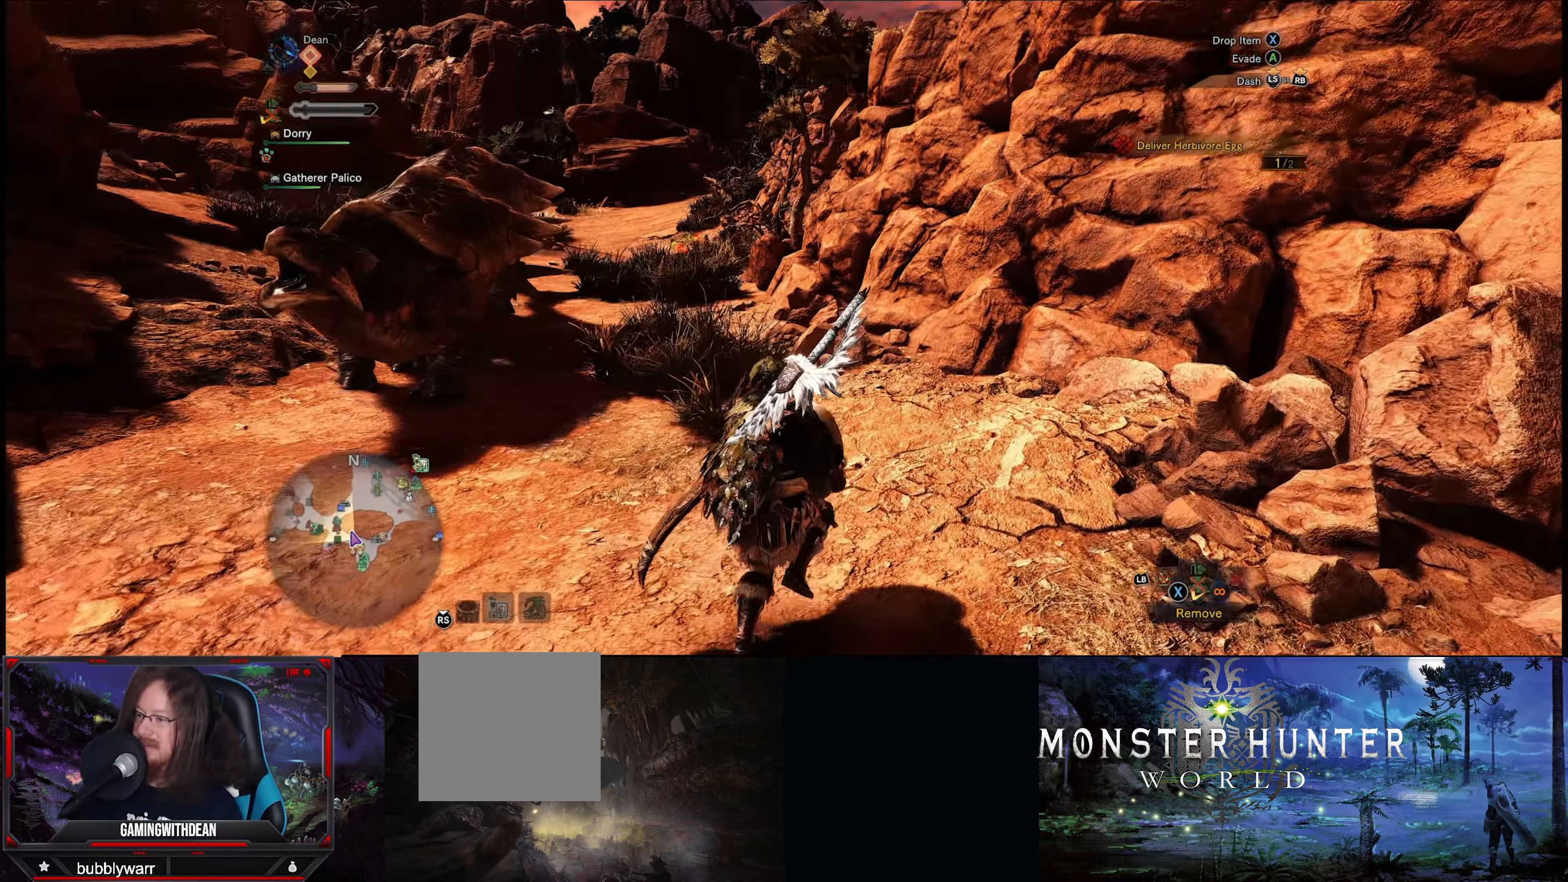
{"buttons": ["R1"], "left_stick": "up-right", "right_stick": "down-left", "events": []}
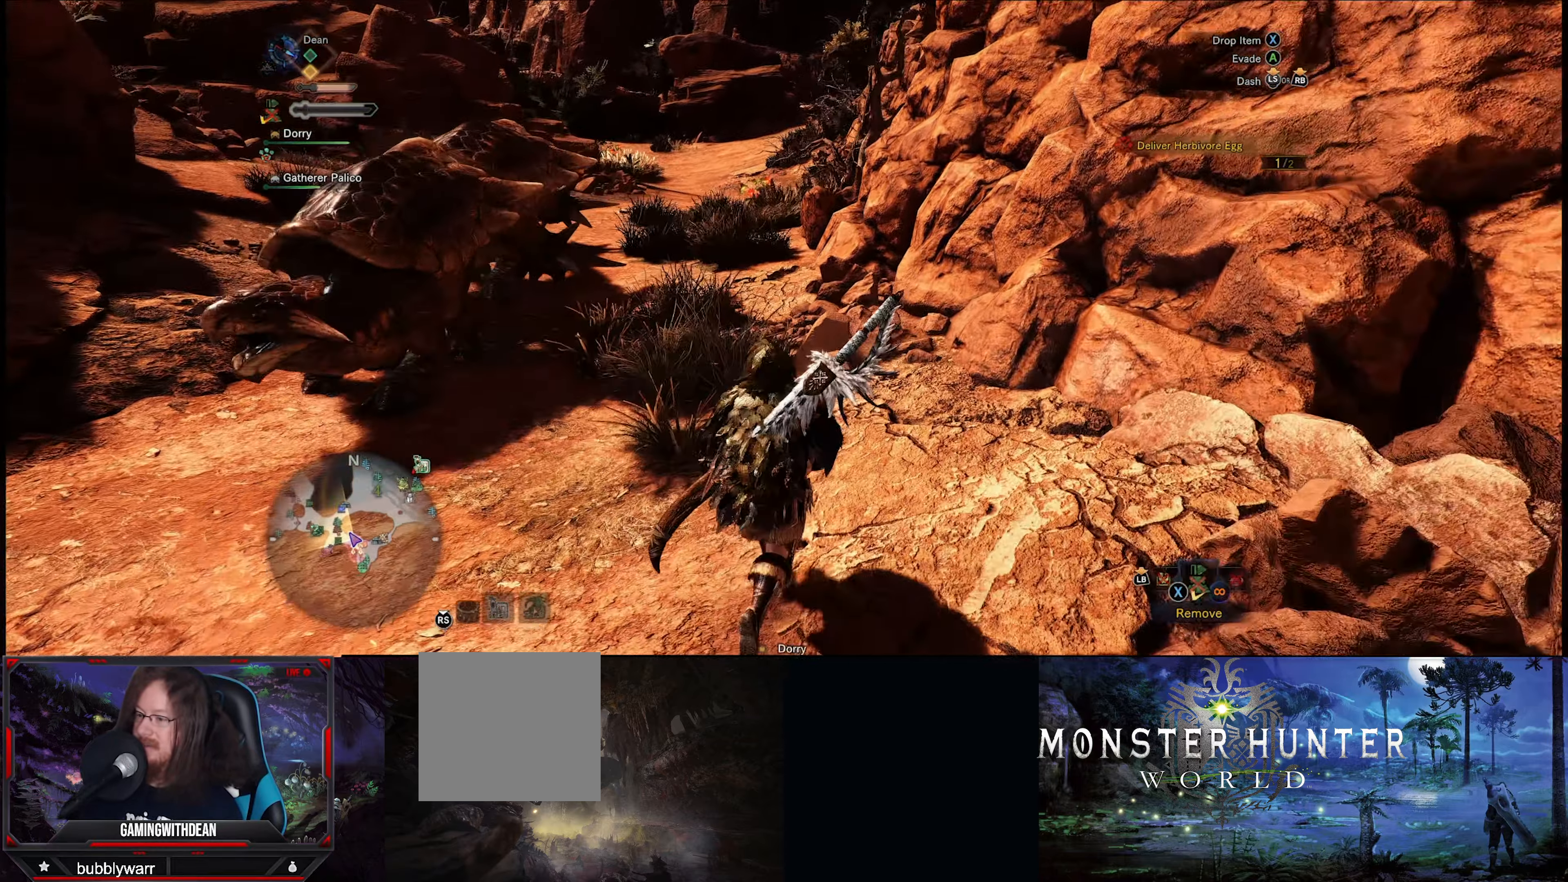
{"buttons": ["R1"], "left_stick": "up", "right_stick": "down-left", "events": [[100, "left_stick", "up"]]}
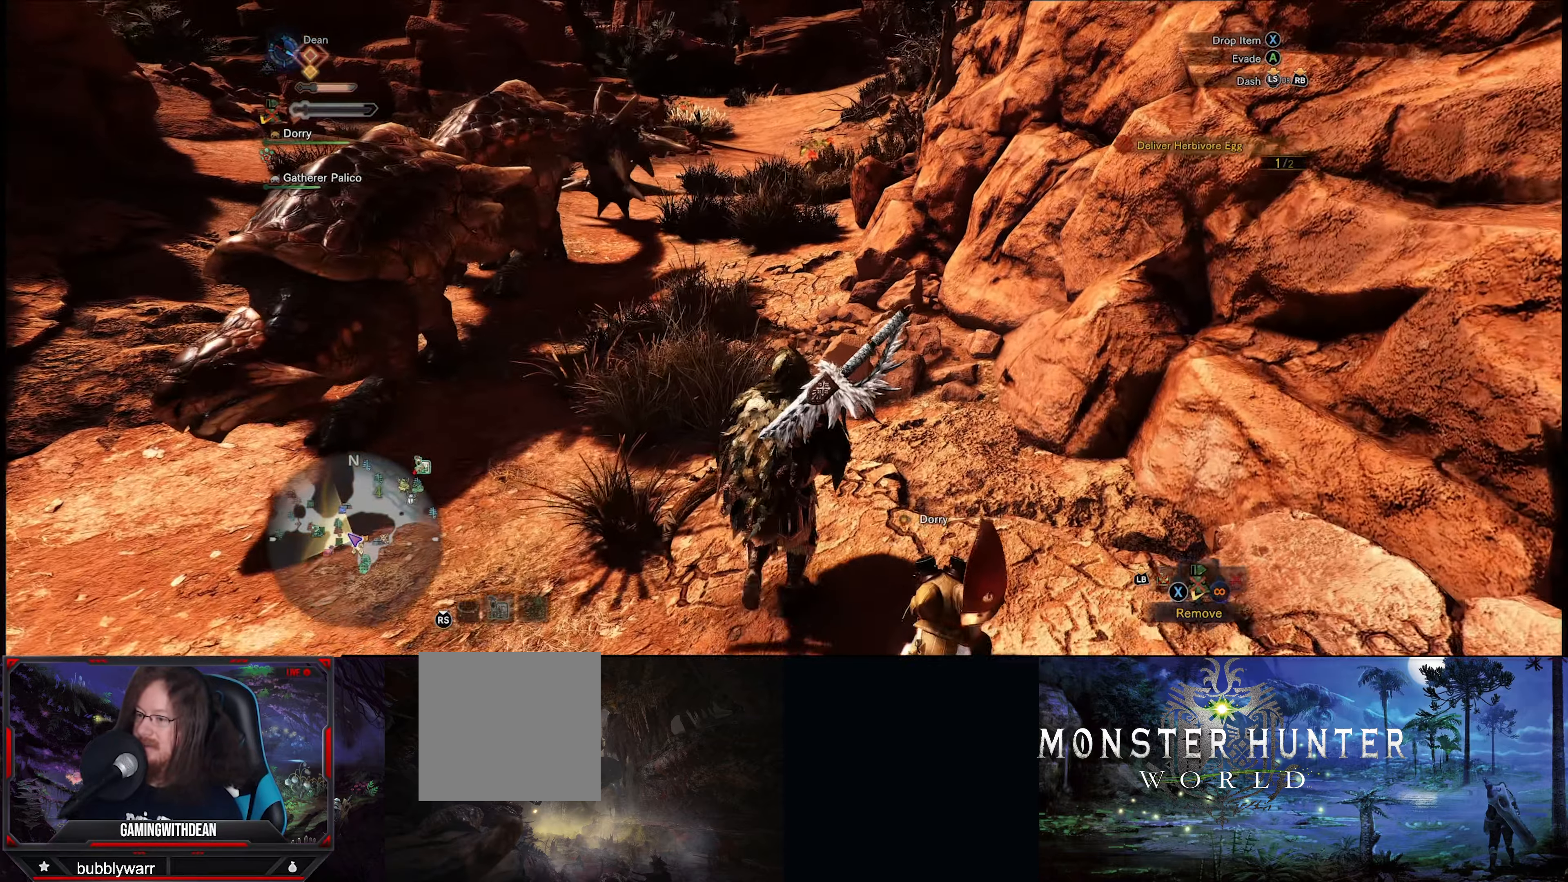
{"buttons": ["R1"], "left_stick": "up", "right_stick": "down-left", "events": []}
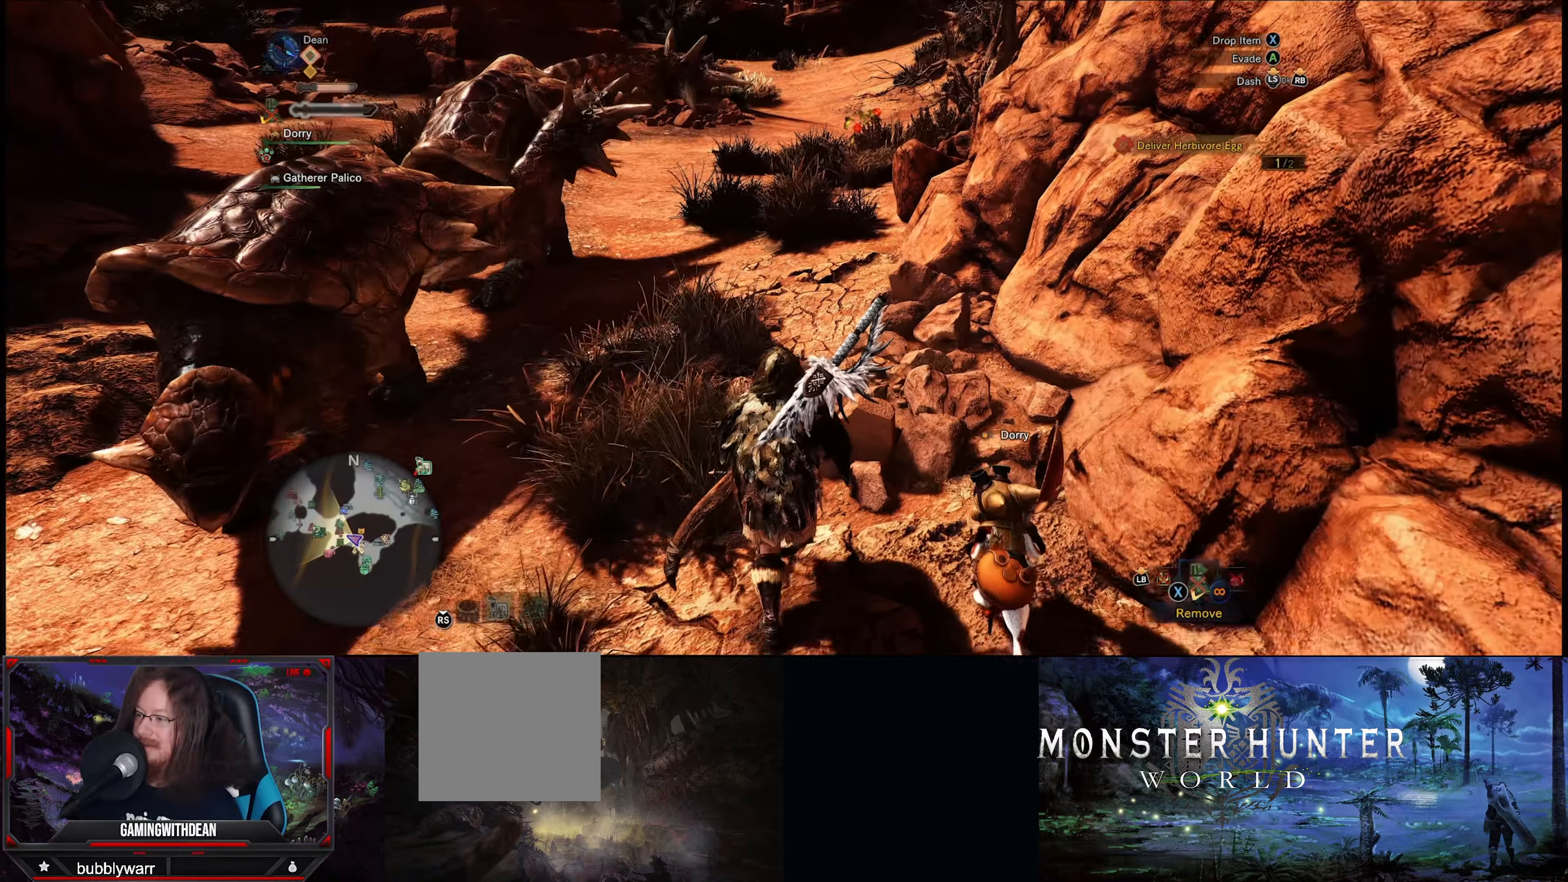
{"buttons": ["R1"], "left_stick": "up", "right_stick": "center", "events": [[500, "right_stick", "center"]]}
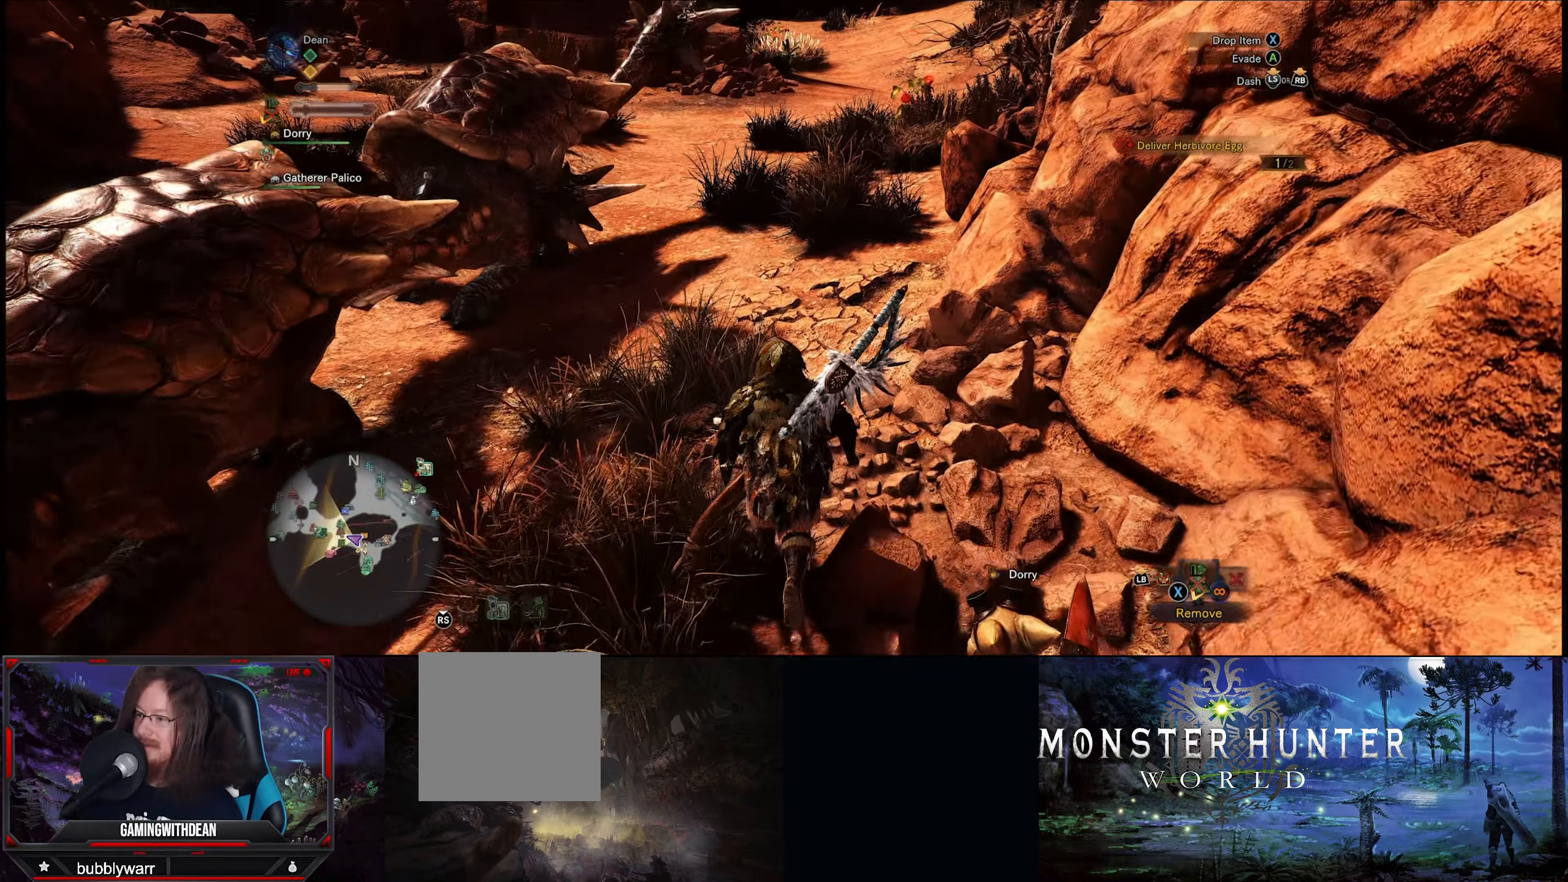
{"buttons": ["R1"], "left_stick": "up", "right_stick": "center", "events": []}